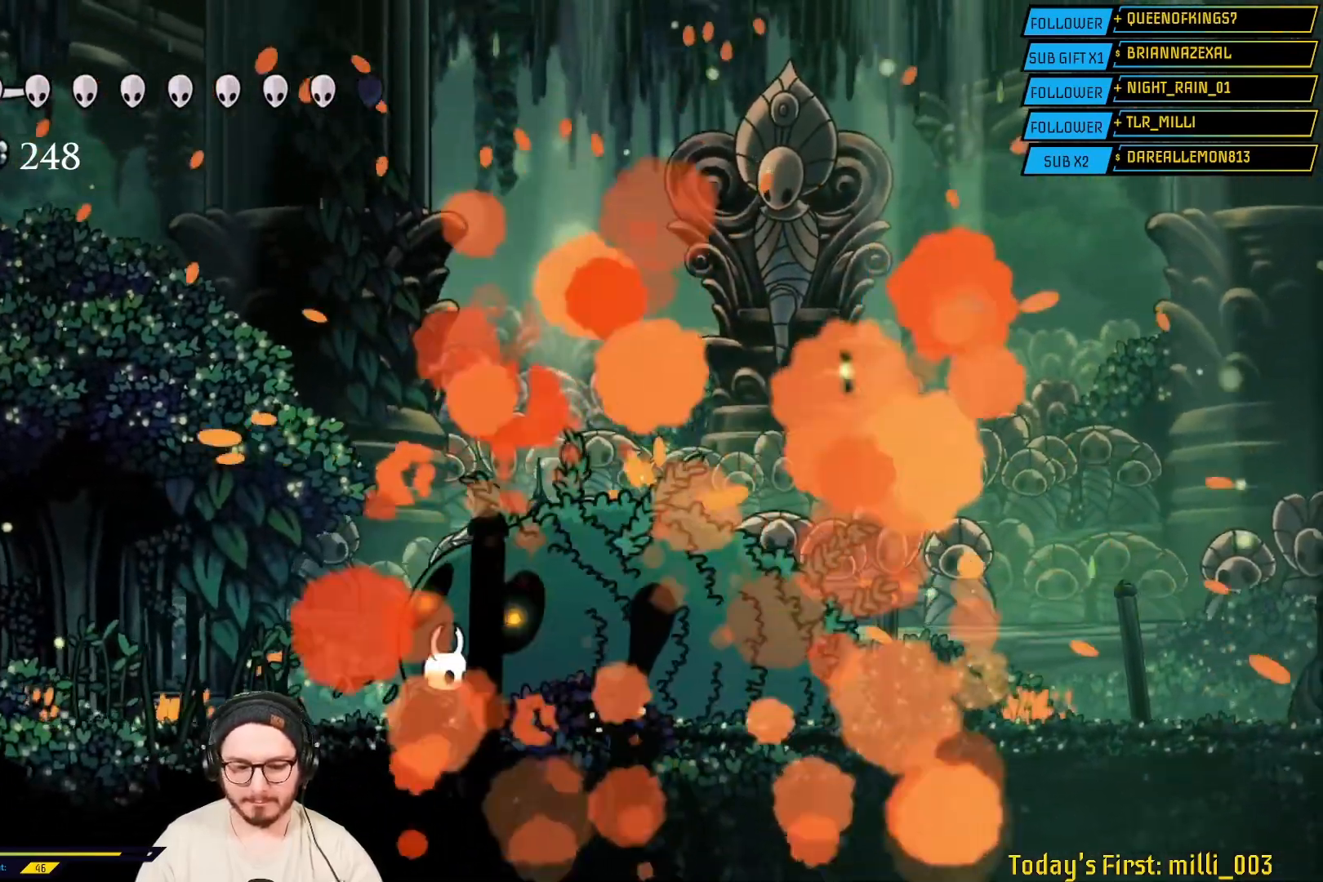
Gameplay with a controller (Xbox layout); each line is a JSON object with the inputs held at the frame after it. "events" lists button and stick changes between this image and that frame as [ms after this image, input, new state], when the widget could be followed in between.
{"buttons": ["B"], "left_stick": "center", "right_stick": "center", "events": []}
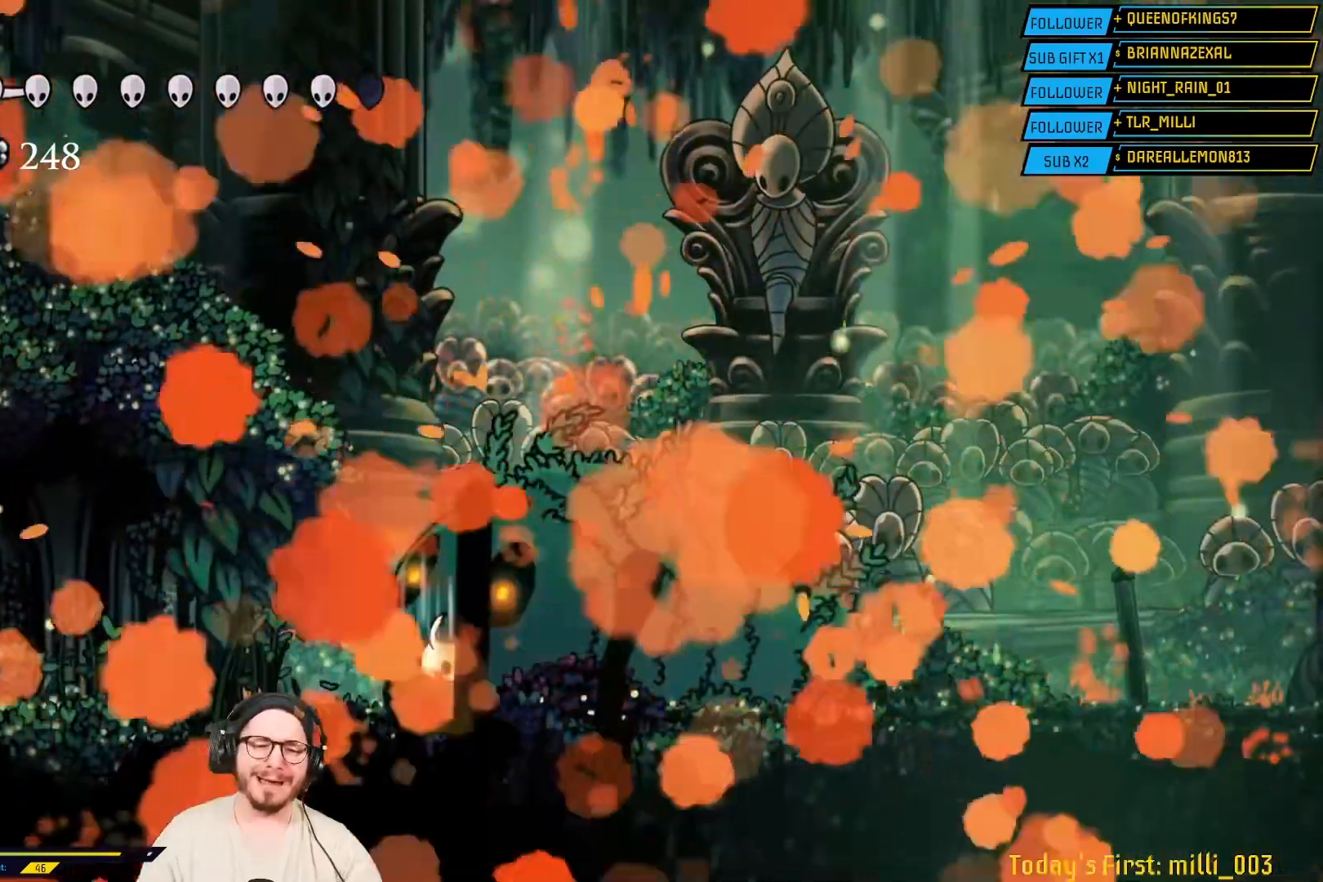
{"buttons": ["B"], "left_stick": "center", "right_stick": "center", "events": []}
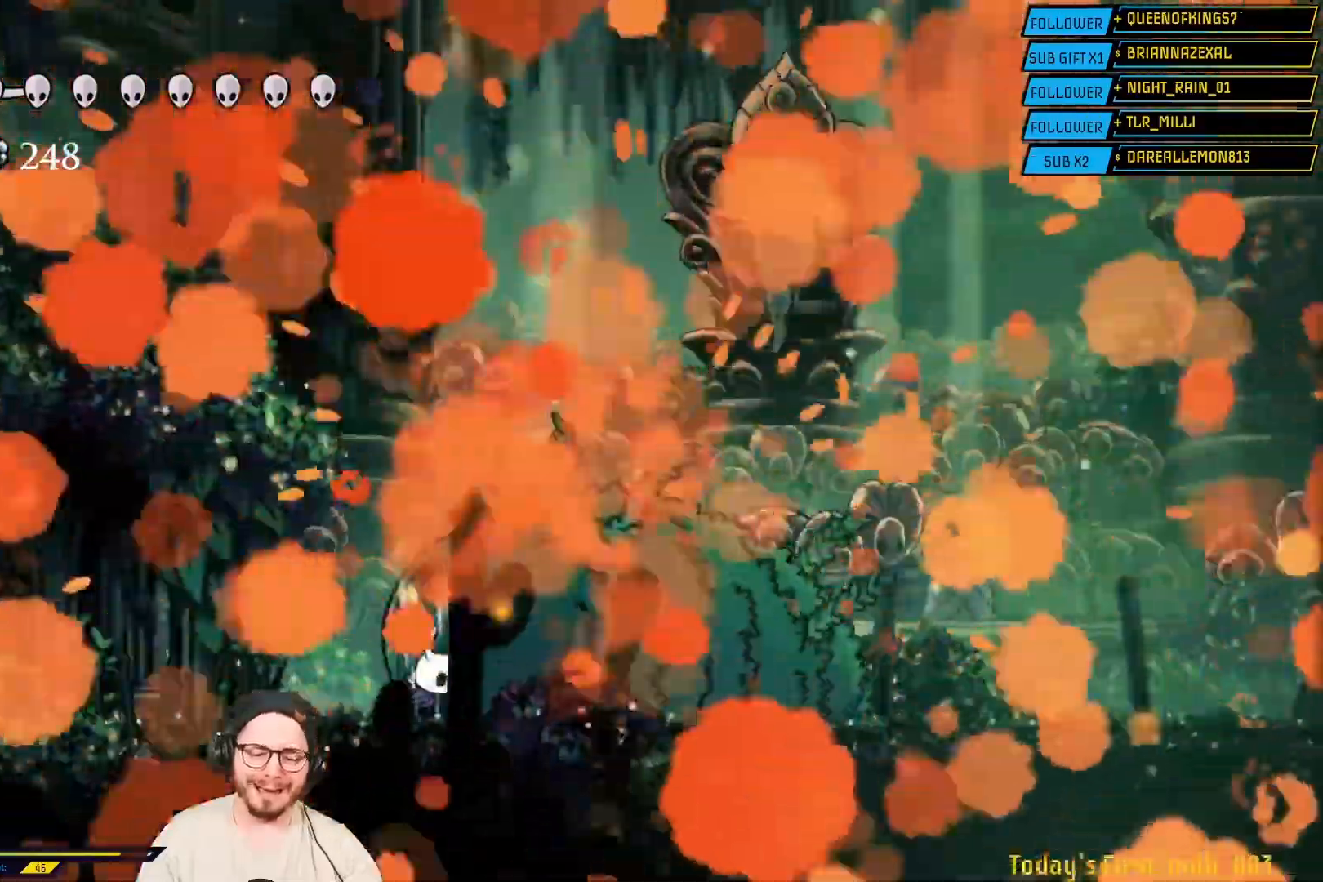
{"buttons": ["B", "L2"], "left_stick": "center", "right_stick": "center", "events": [[300, "L2", "down"], [433, "L2", "up"], [500, "L2", "down"]]}
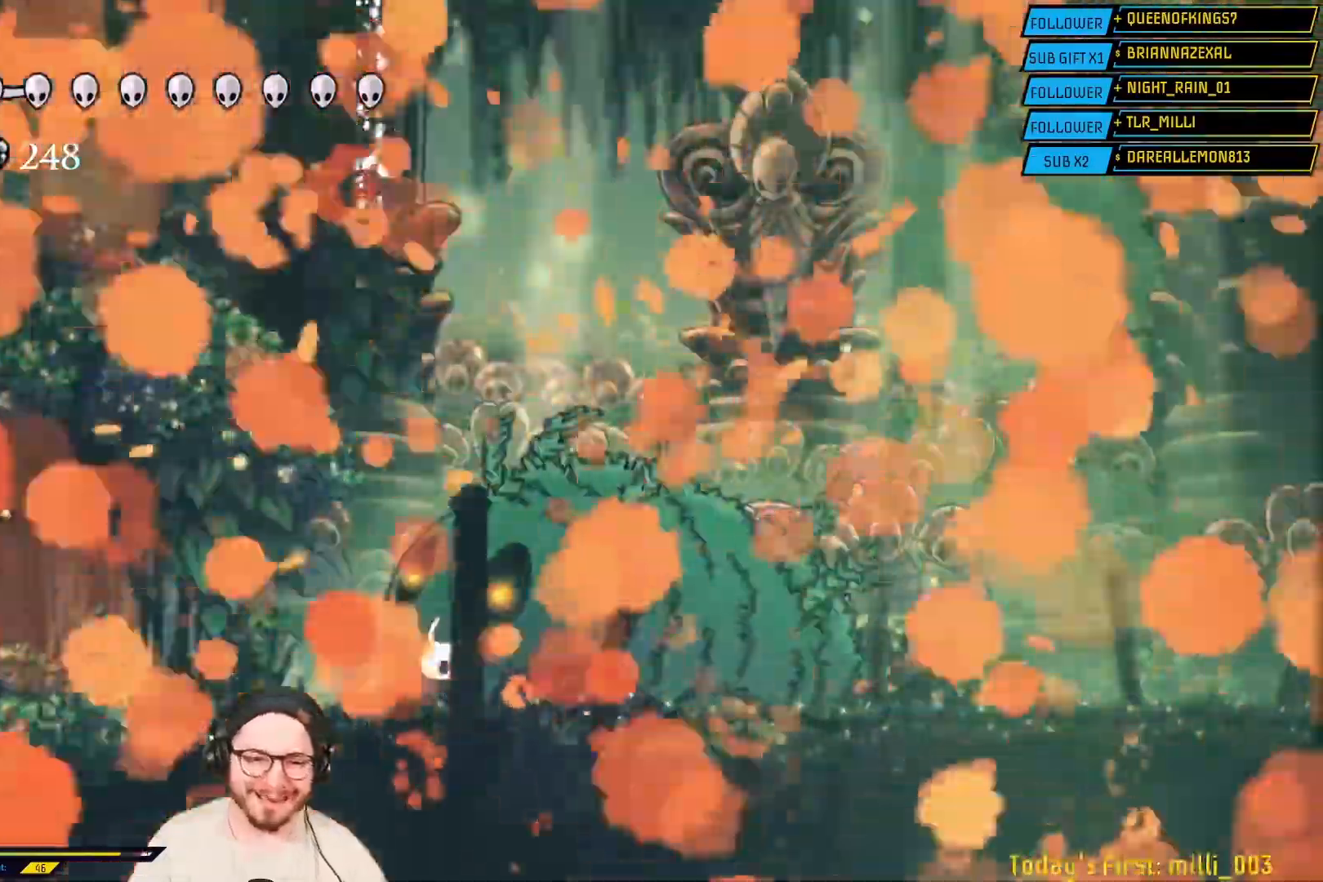
{"buttons": ["B"], "left_stick": "center", "right_stick": "center", "events": [[100, "L2", "up"], [267, "L2", "down"], [317, "L2", "up"]]}
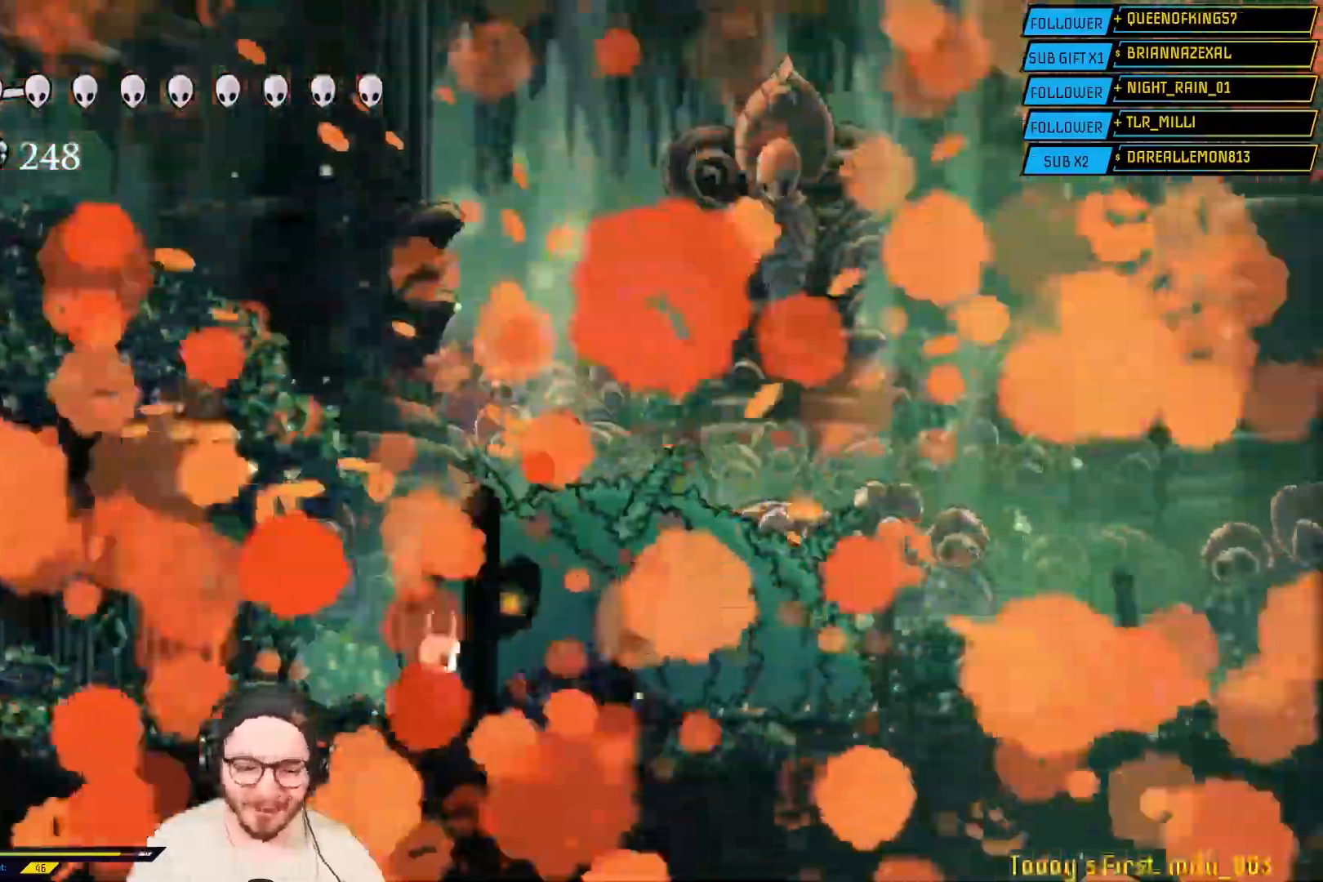
{"buttons": [], "left_stick": "down-right", "right_stick": "center", "events": [[67, "B", "up"], [350, "left_stick", "down-right"]]}
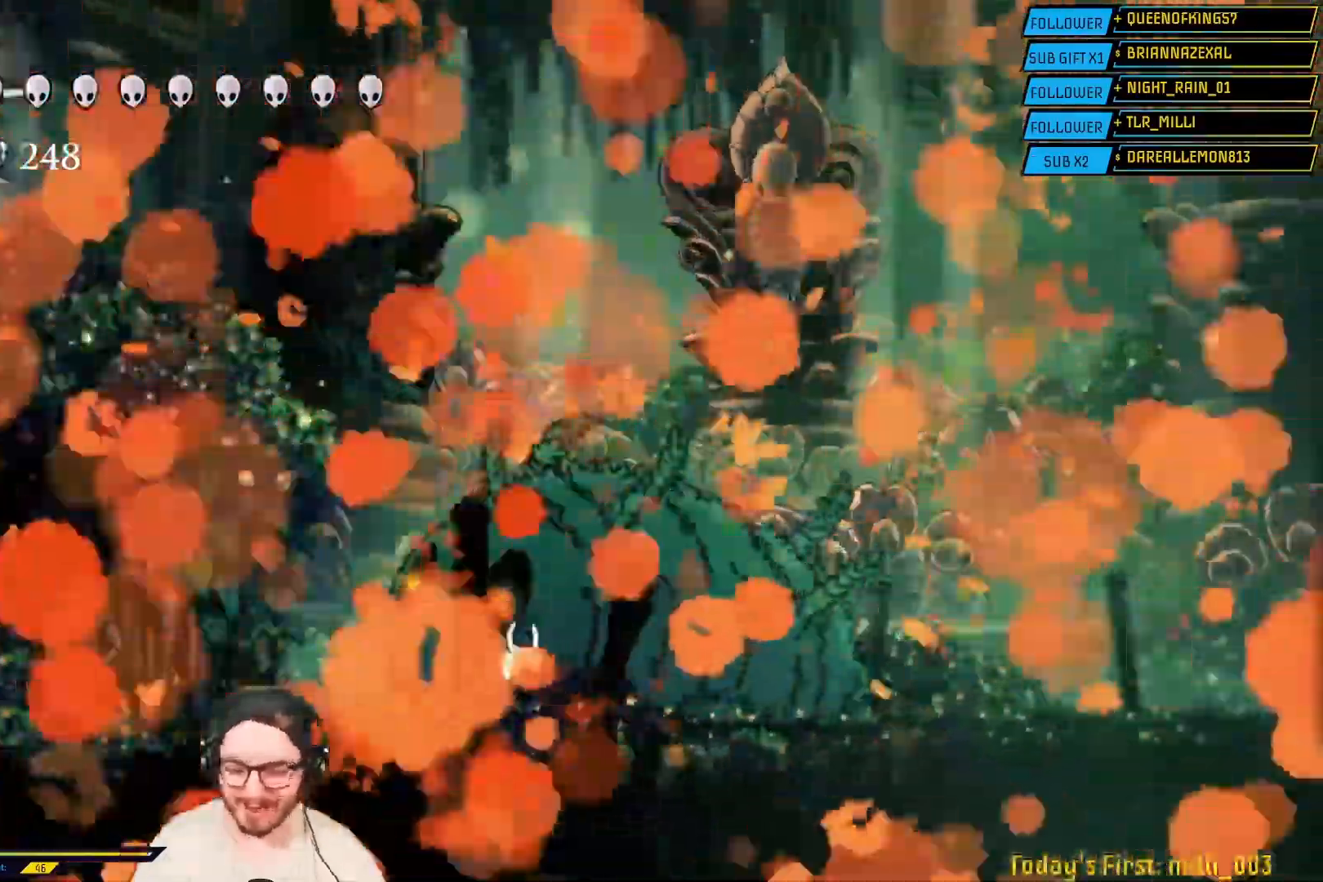
{"buttons": ["L2"], "left_stick": "down-right", "right_stick": "center"}
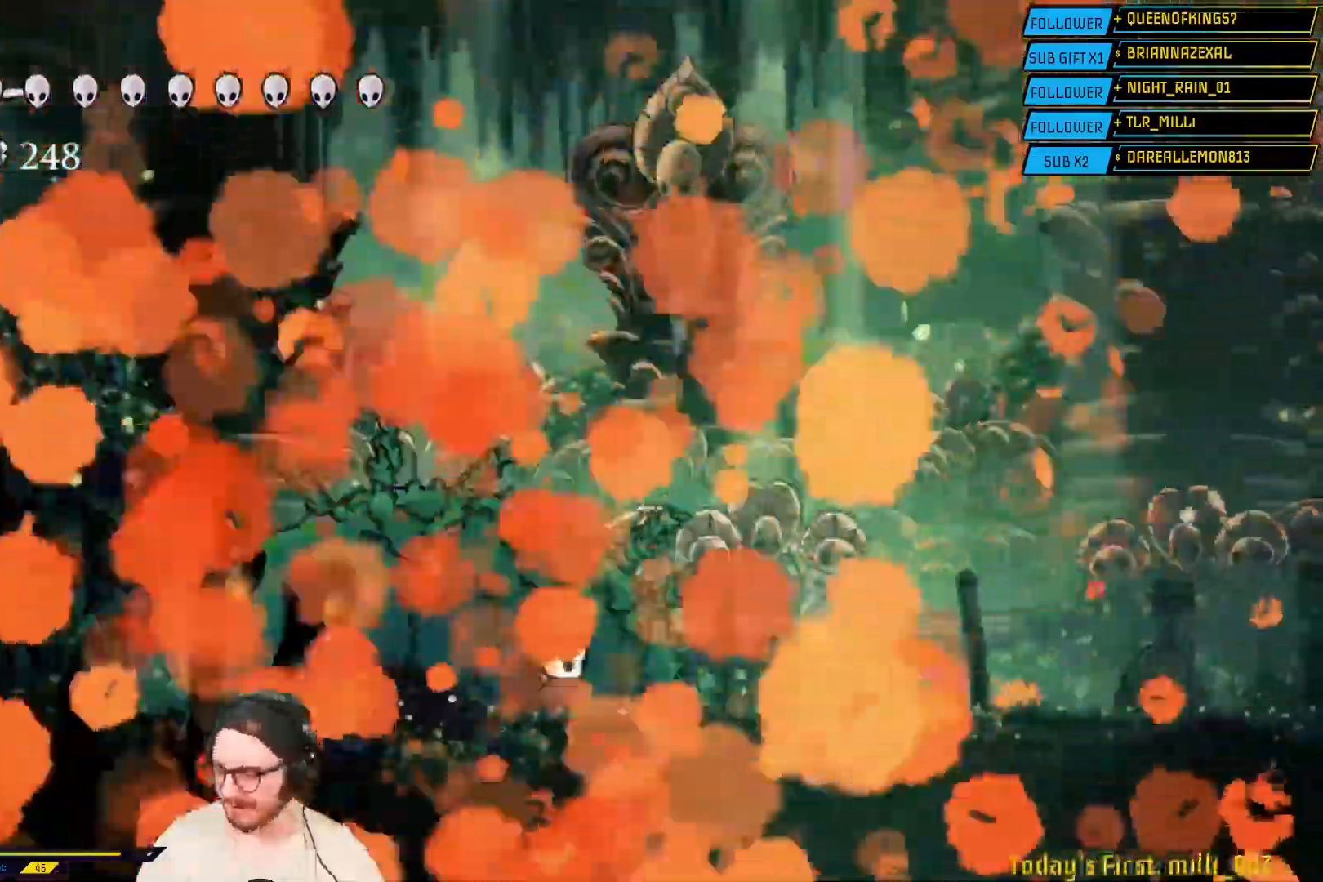
{"buttons": [], "left_stick": "left", "right_stick": "center", "events": [[17, "L2", "up"], [367, "left_stick", "right"], [483, "left_stick", "left"]]}
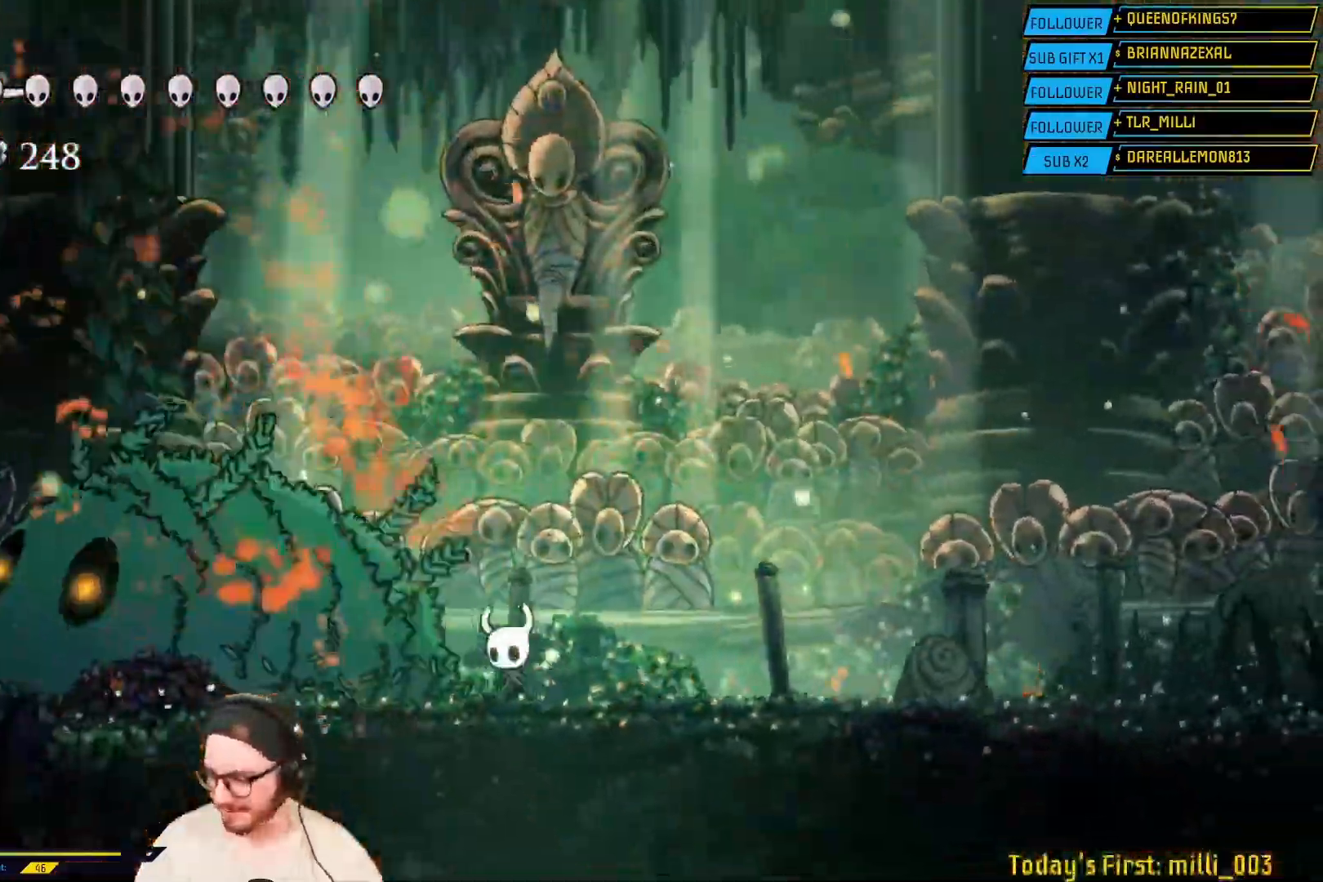
{"buttons": [], "left_stick": "right", "right_stick": "center", "events": [[117, "left_stick", "right"], [300, "left_stick", "left"], [433, "left_stick", "right"]]}
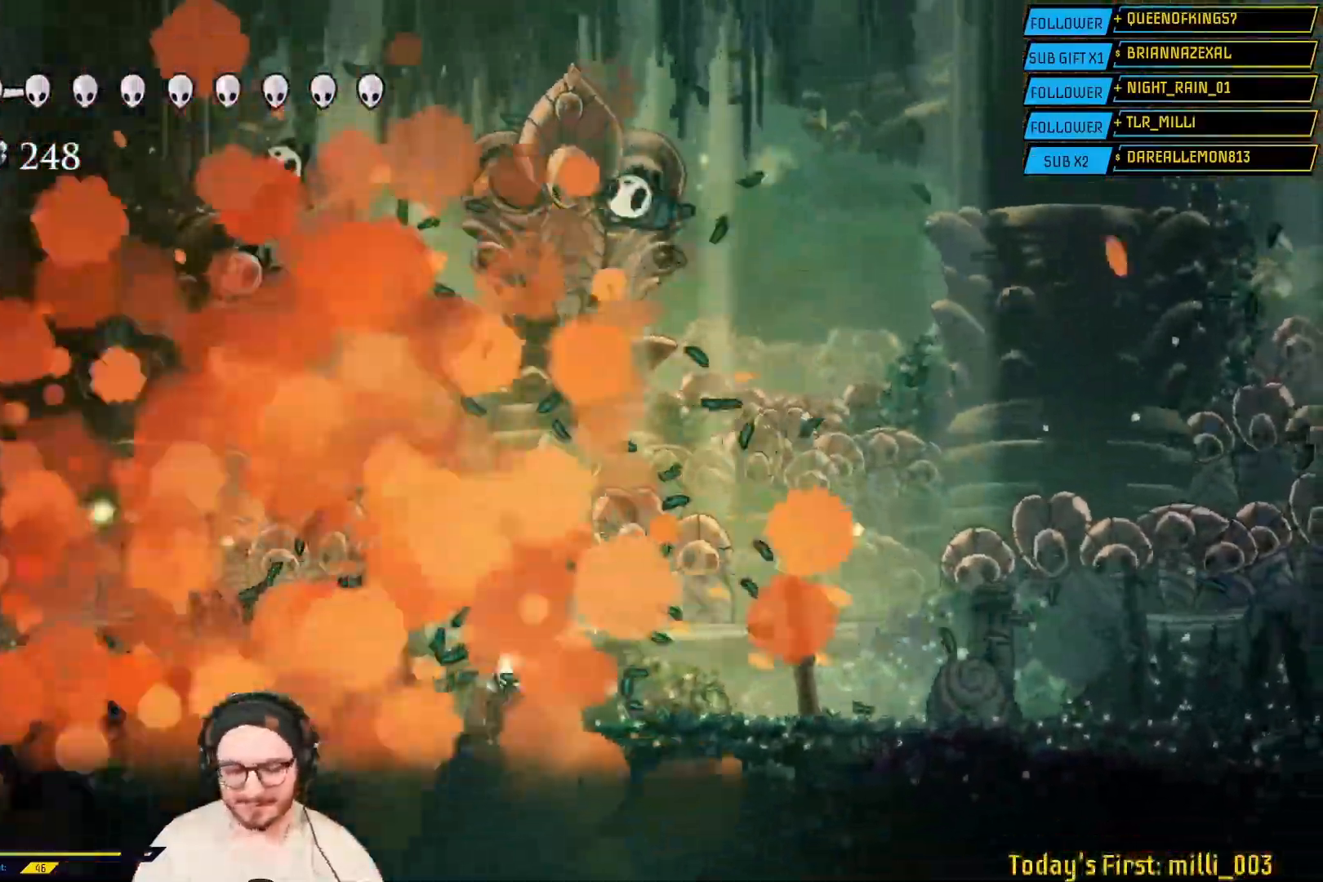
{"buttons": ["L2"], "left_stick": "right", "right_stick": "center"}
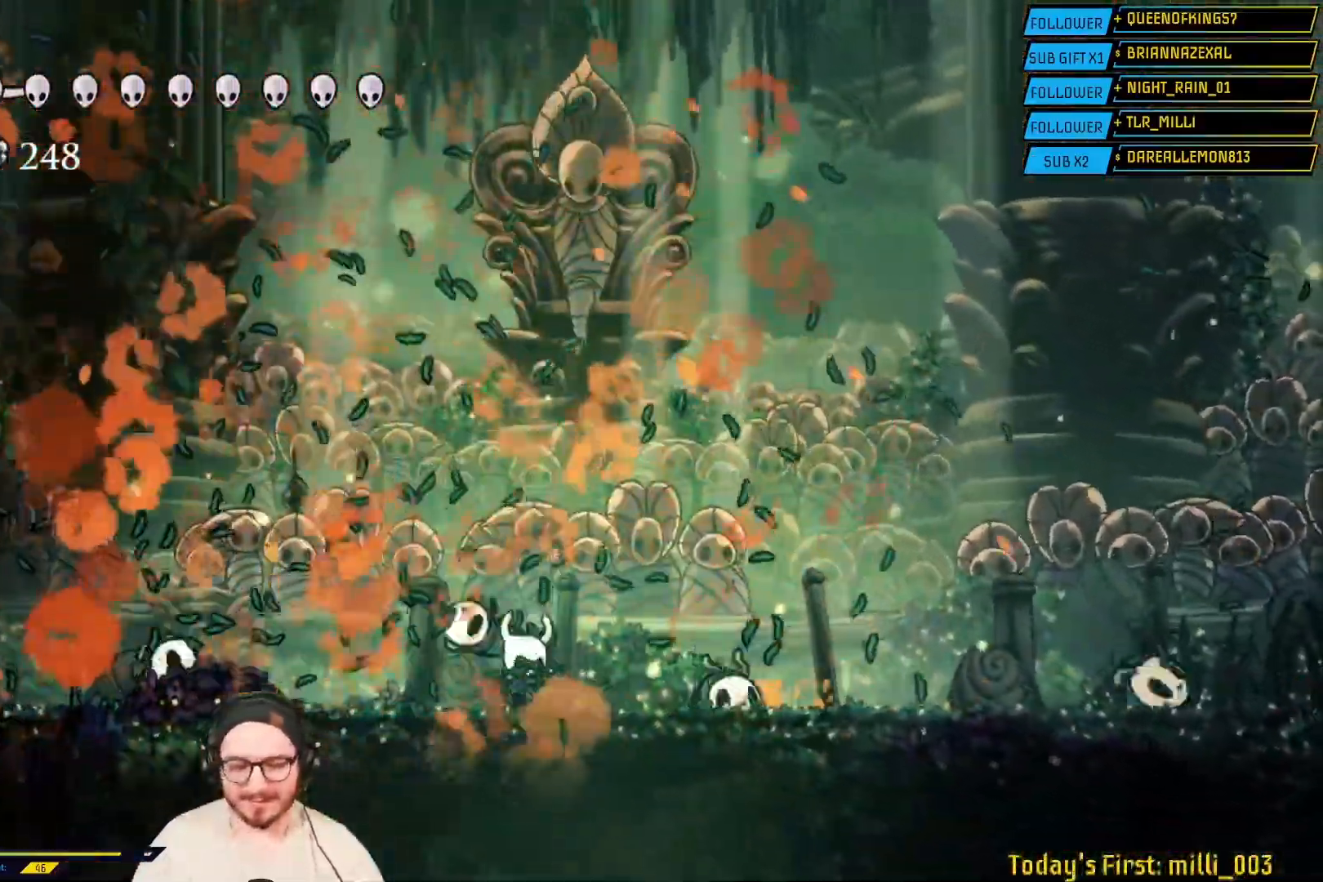
{"buttons": [], "left_stick": "right", "right_stick": "center", "events": [[50, "L2", "up"], [100, "left_stick", "left"], [217, "left_stick", "right"], [367, "left_stick", "left"], [467, "left_stick", "right"]]}
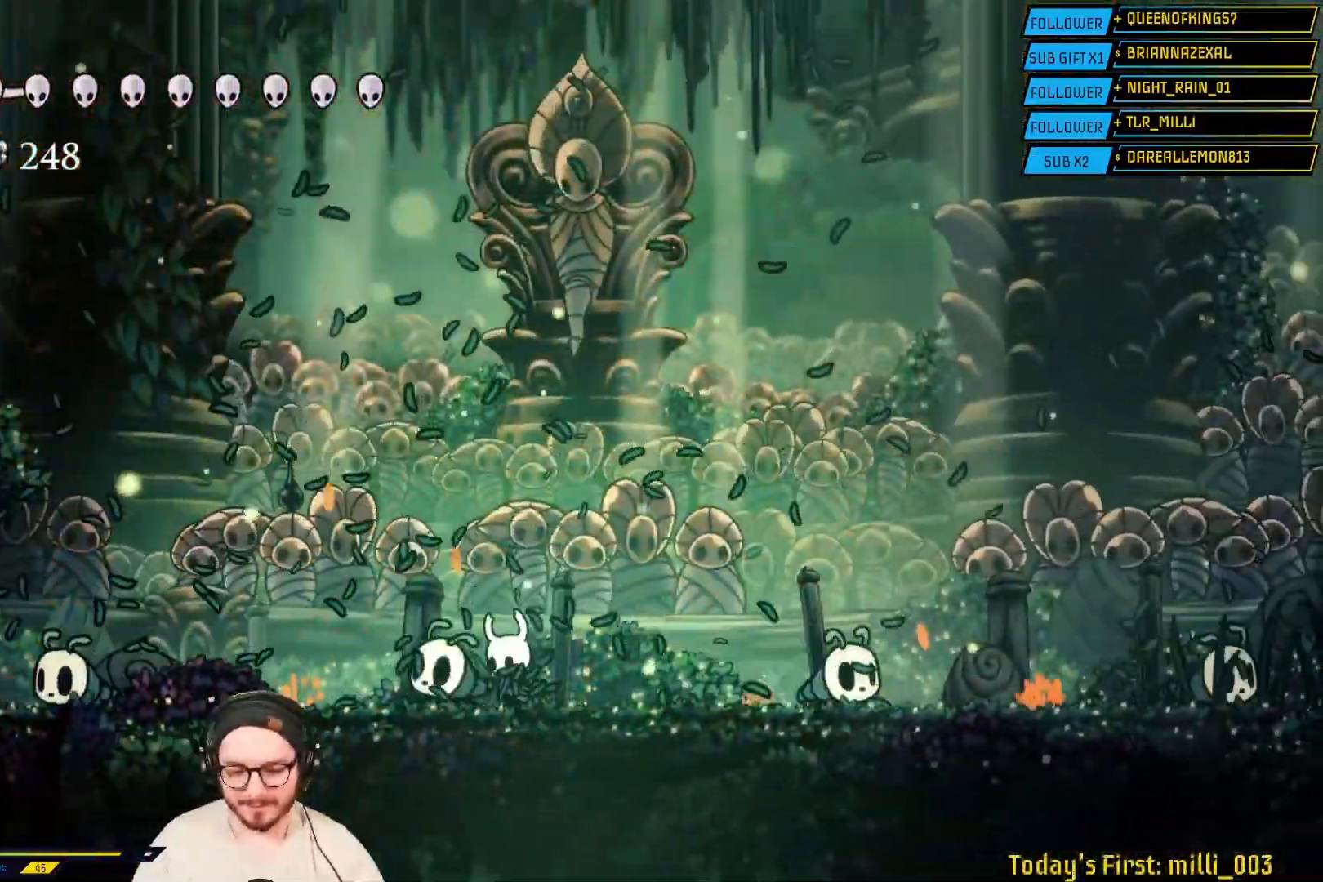
{"buttons": [], "left_stick": "center", "right_stick": "center", "events": [[217, "left_stick", "center"]]}
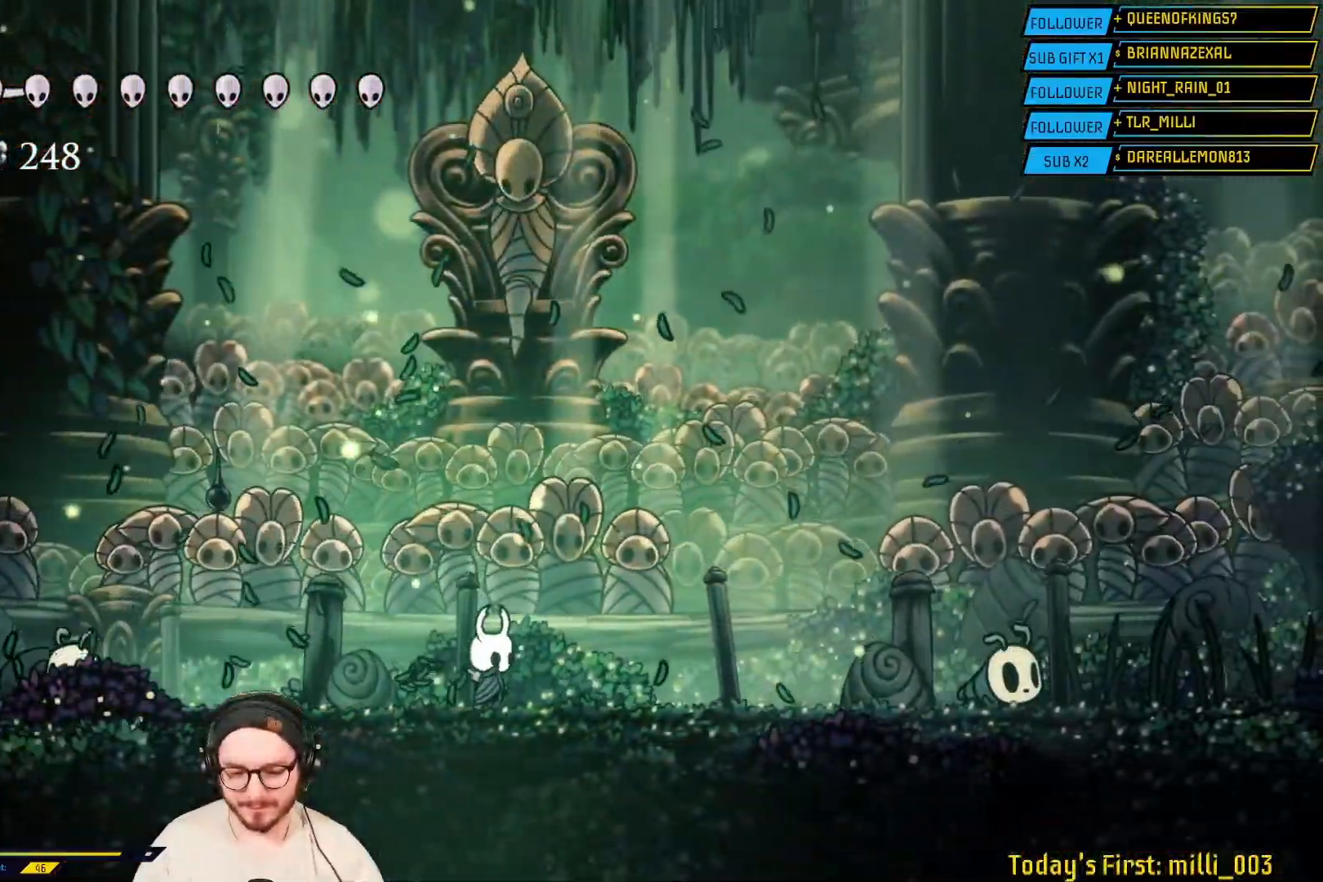
{"buttons": [], "left_stick": "center", "right_stick": "center", "events": [[117, "left_stick", "down"], [267, "left_stick", "center"], [350, "left_stick", "down"], [483, "left_stick", "center"]]}
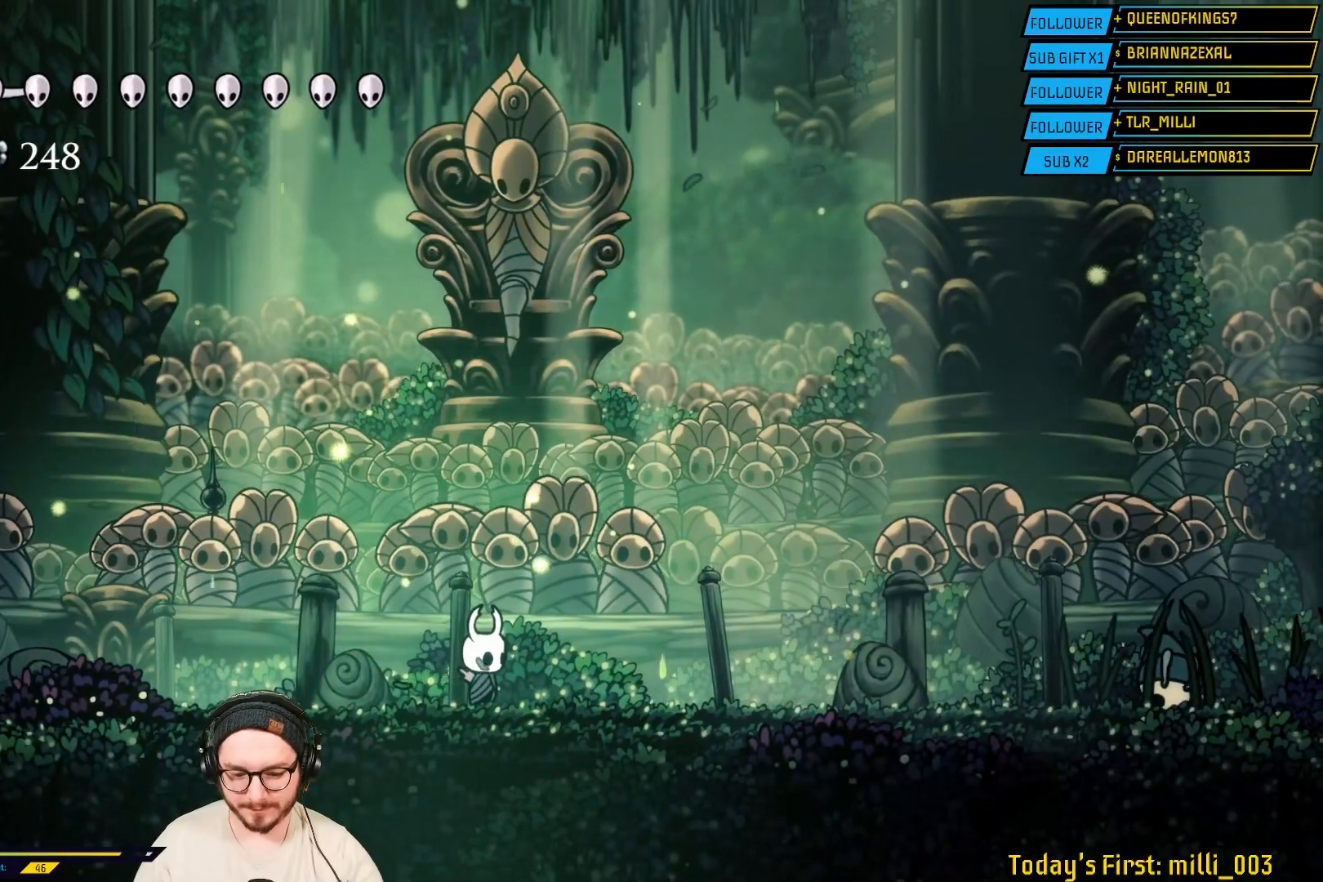
{"buttons": [], "left_stick": "center", "right_stick": "down", "events": [[200, "left_stick", "up"], [417, "left_stick", "center"], [450, "right_stick", "down"]]}
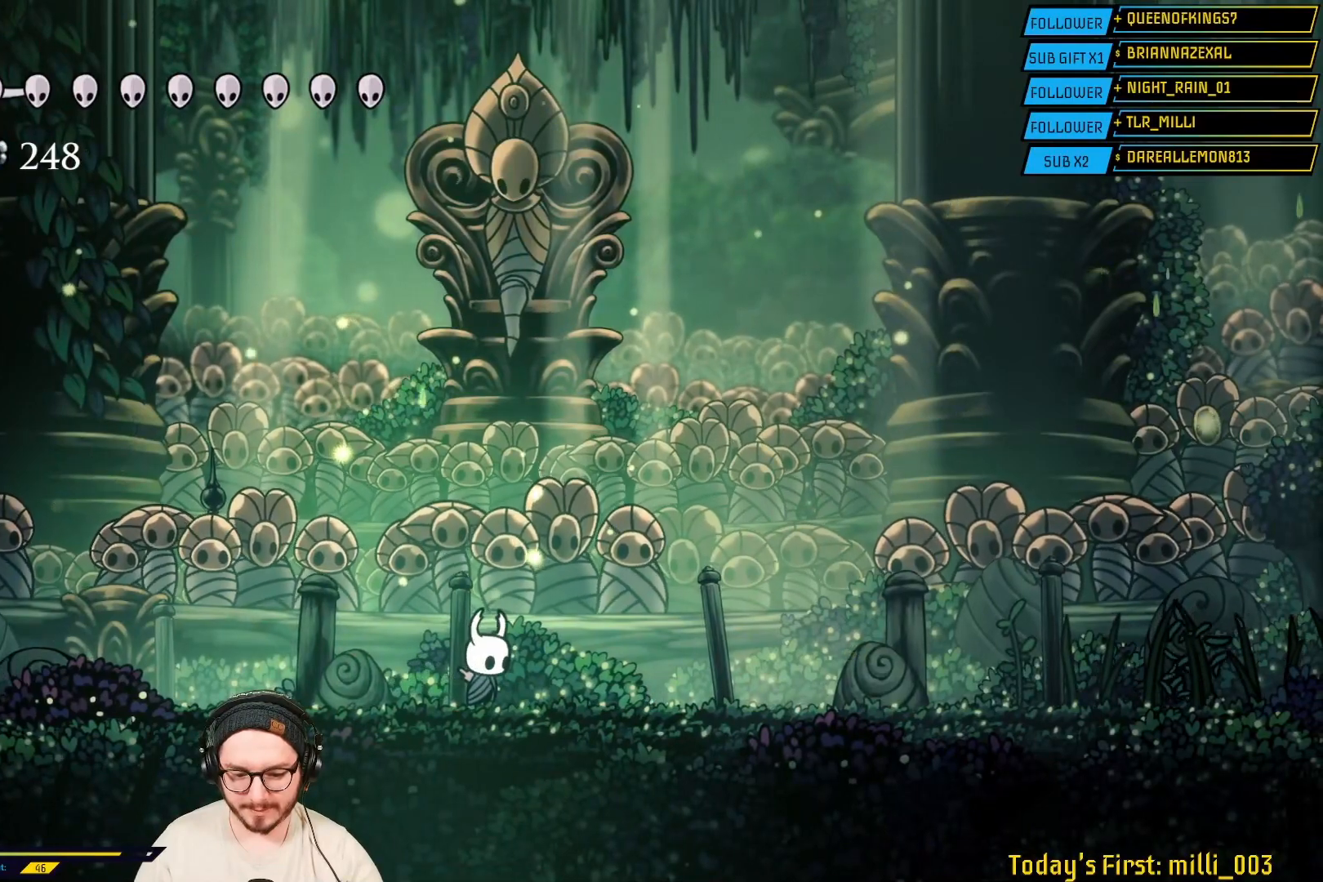
{"buttons": [], "left_stick": "center", "right_stick": "up", "events": [[283, "right_stick", "center"], [350, "right_stick", "up"]]}
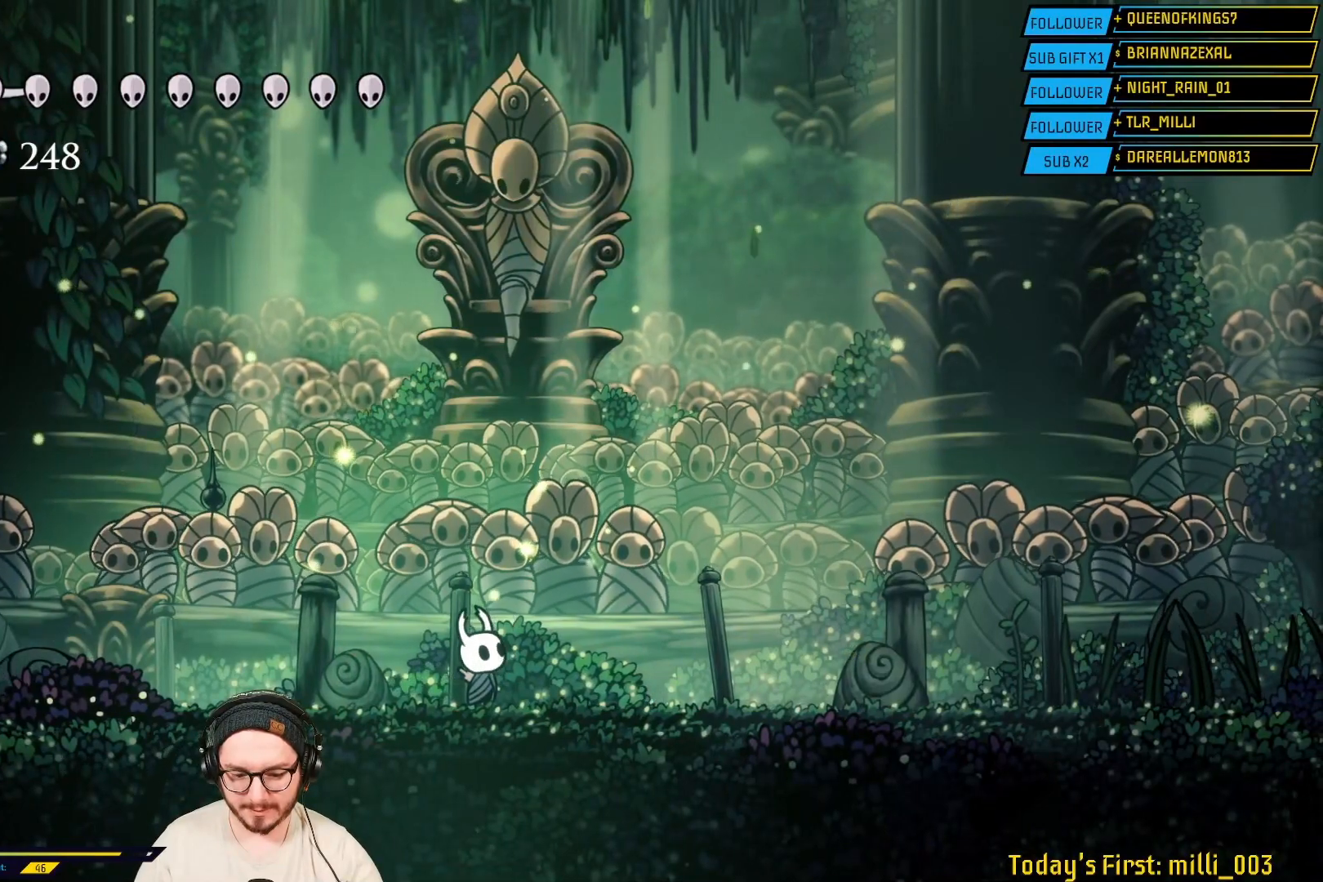
{"buttons": [], "left_stick": "center", "right_stick": "down", "events": [[267, "right_stick", "center"], [317, "right_stick", "down"]]}
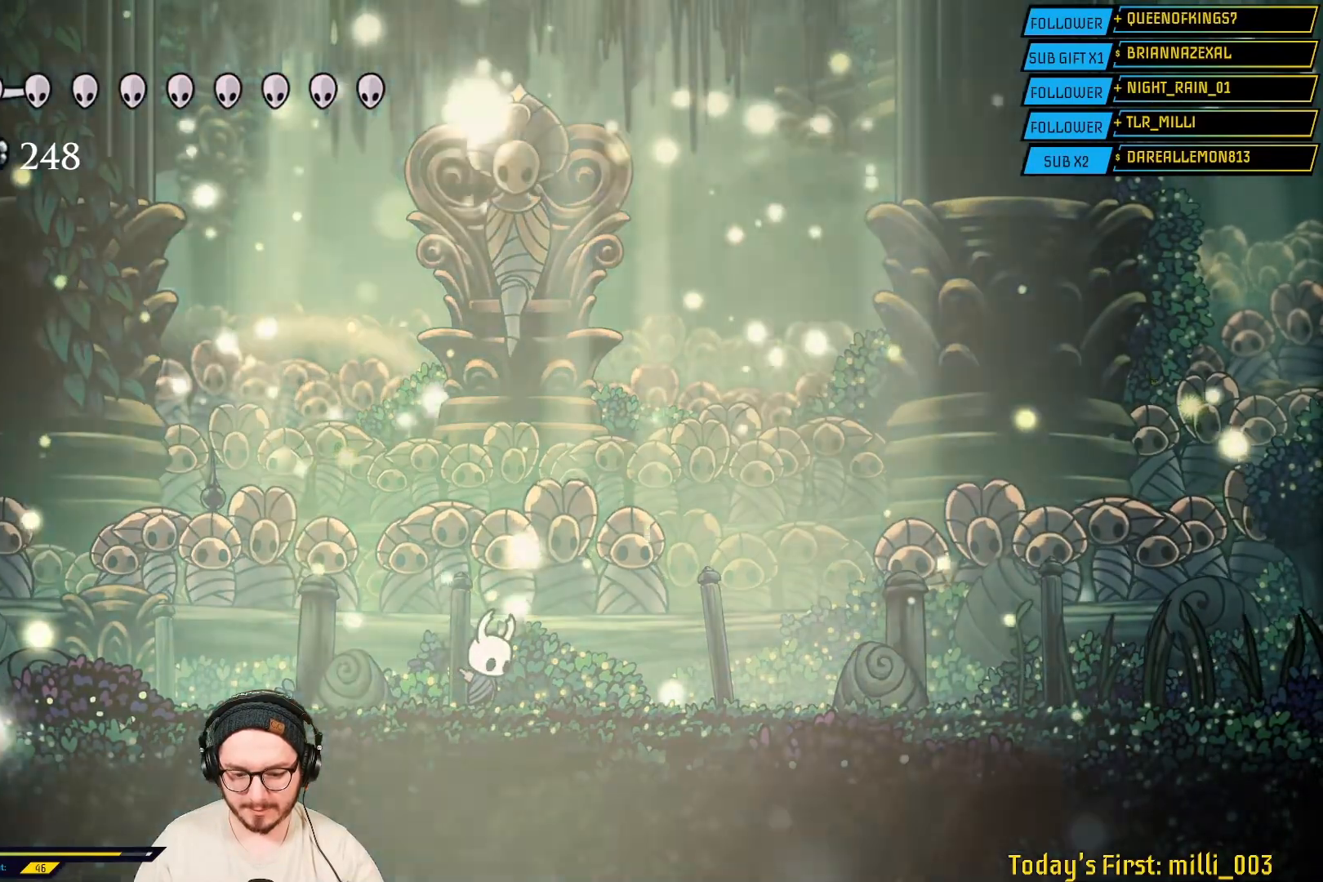
{"buttons": [], "left_stick": "center", "right_stick": "center", "events": [[117, "right_stick", "center"], [167, "right_stick", "up"], [350, "L2", "down"], [433, "L2", "up"], [500, "right_stick", "center"]]}
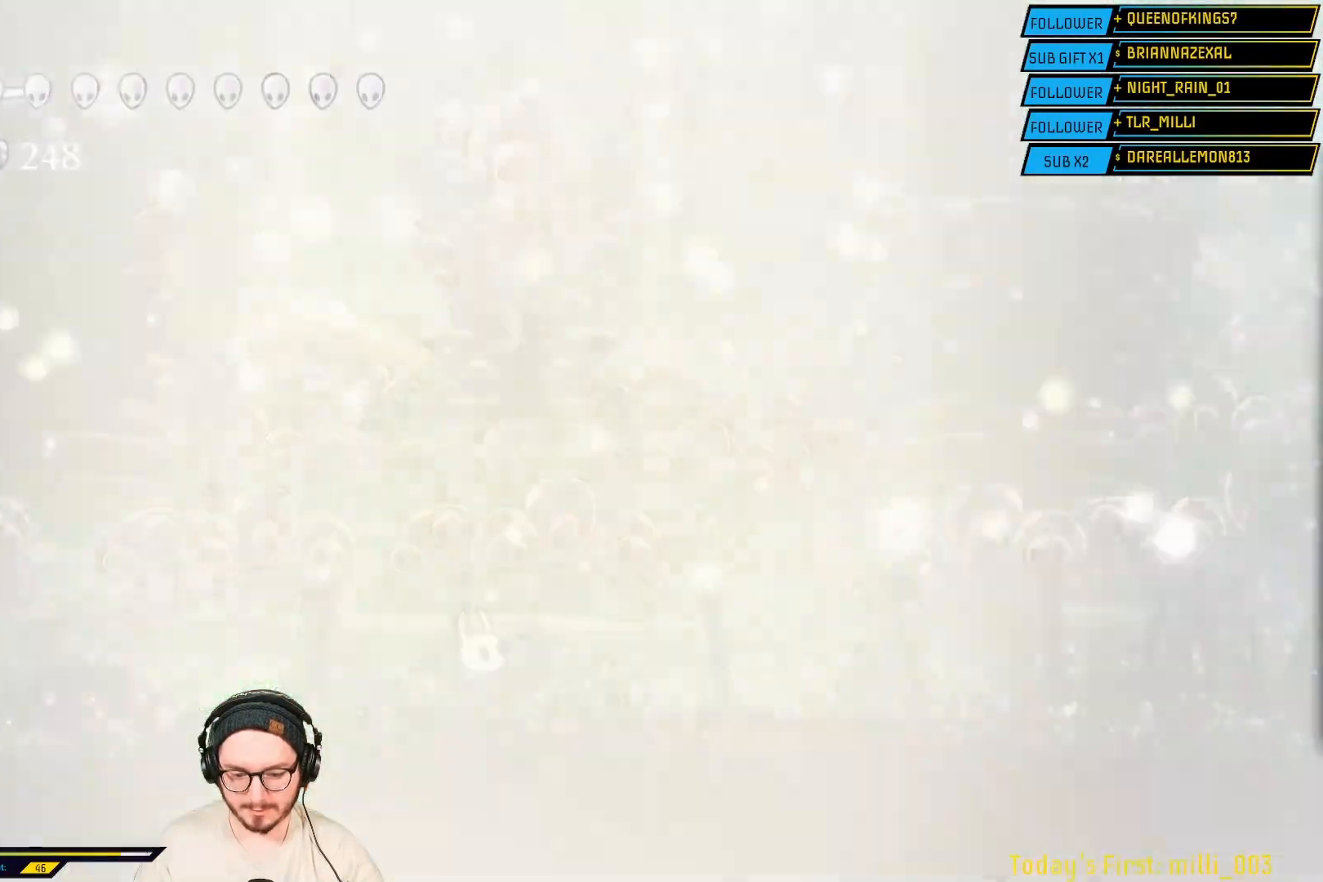
{"buttons": [], "left_stick": "center", "right_stick": "center", "events": [[17, "right_stick", "down"], [350, "right_stick", "center"]]}
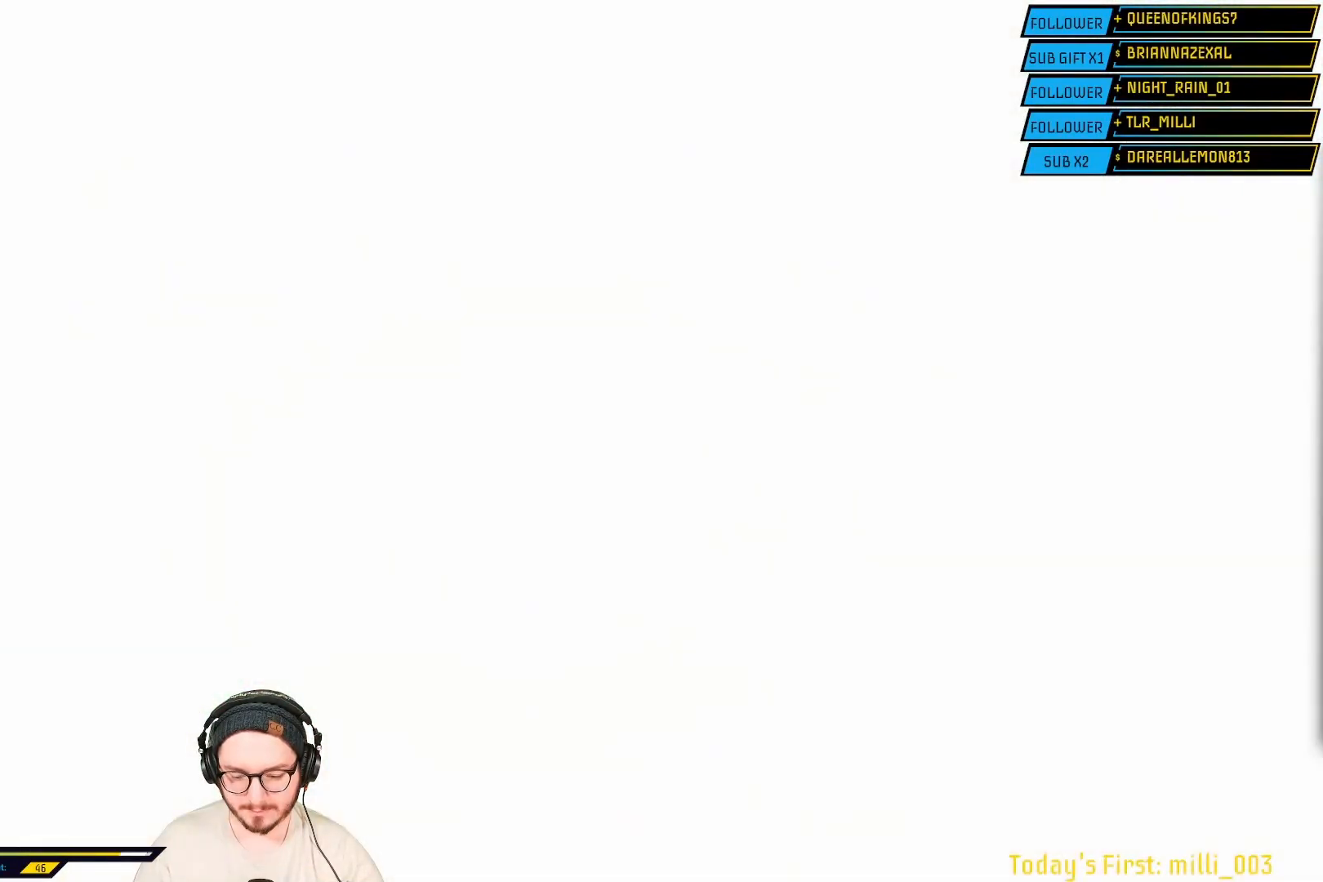
{"buttons": [], "left_stick": "center", "right_stick": "center", "events": []}
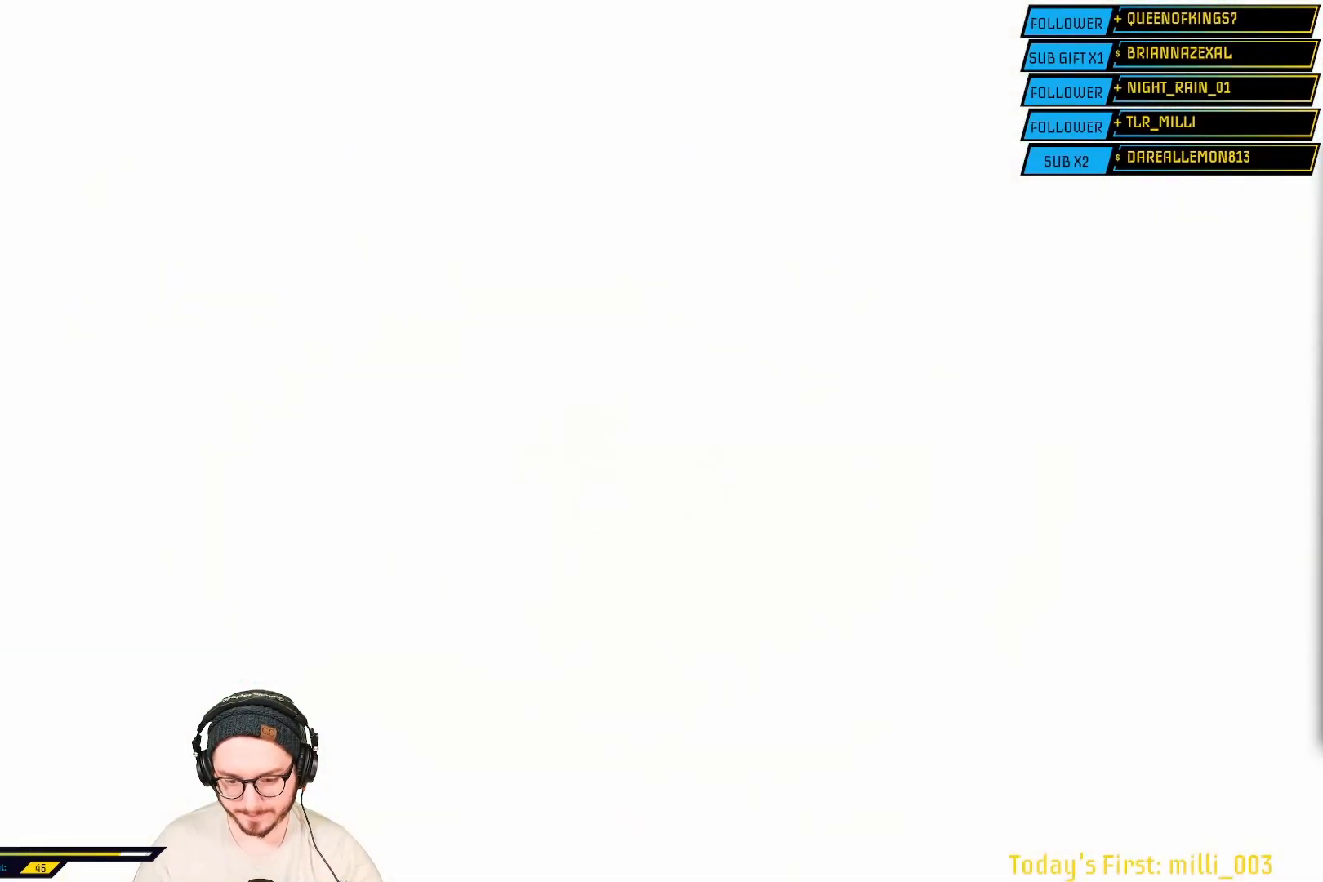
{"buttons": ["L2"], "left_stick": "center", "right_stick": "center", "events": [[383, "L2", "down"]]}
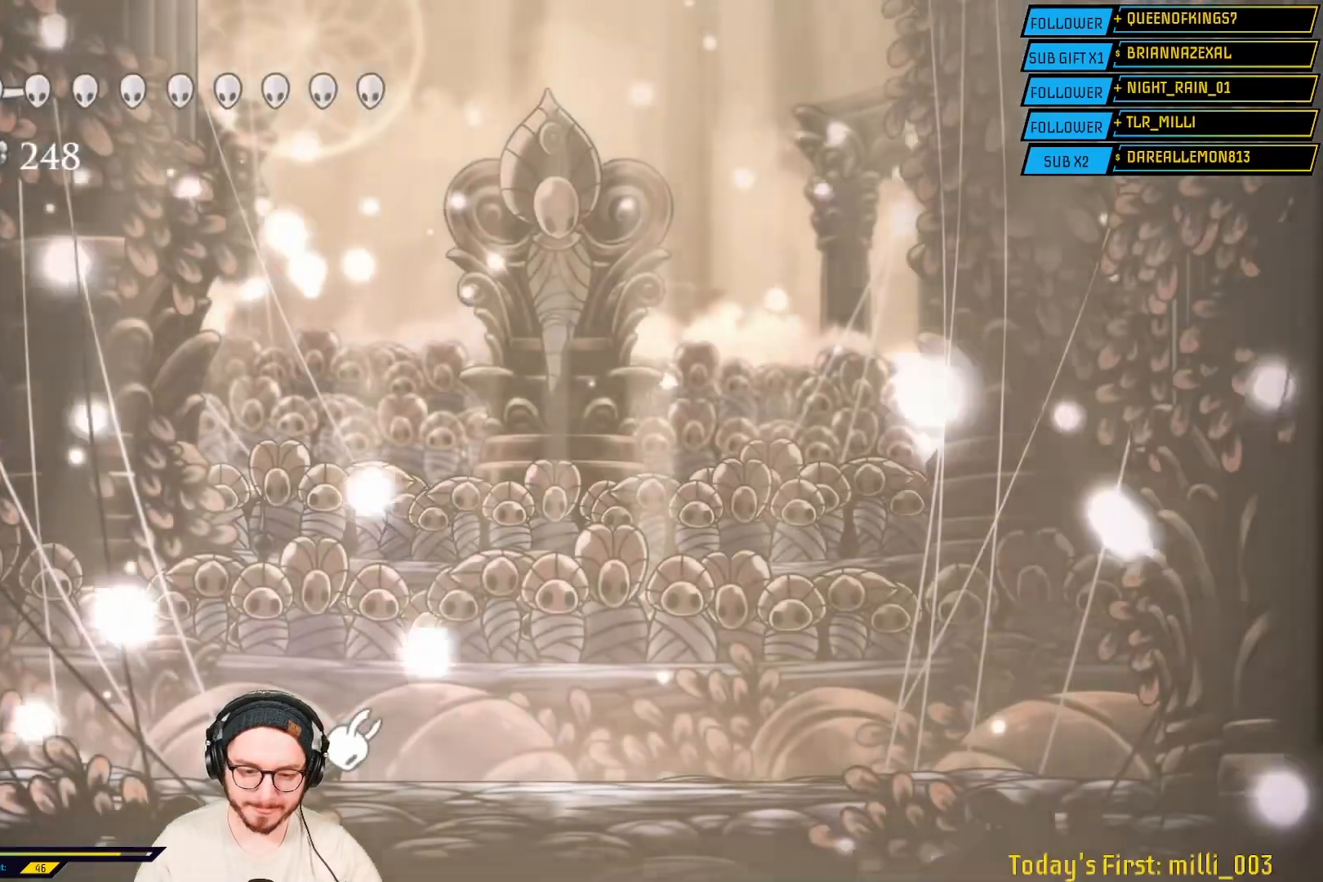
{"buttons": [], "left_stick": "center", "right_stick": "center", "events": [[17, "L2", "up"]]}
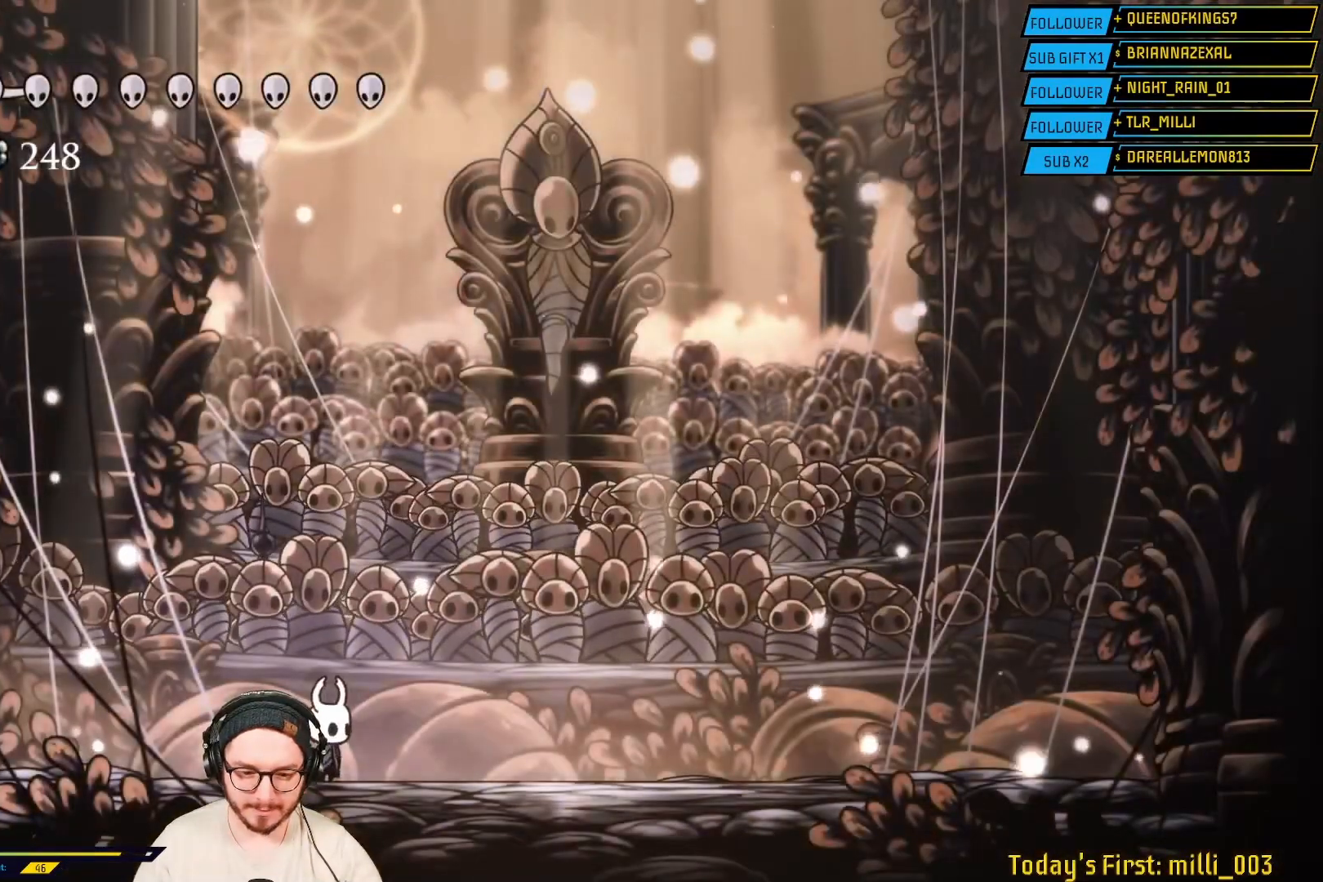
{"buttons": [], "left_stick": "center", "right_stick": "center", "events": []}
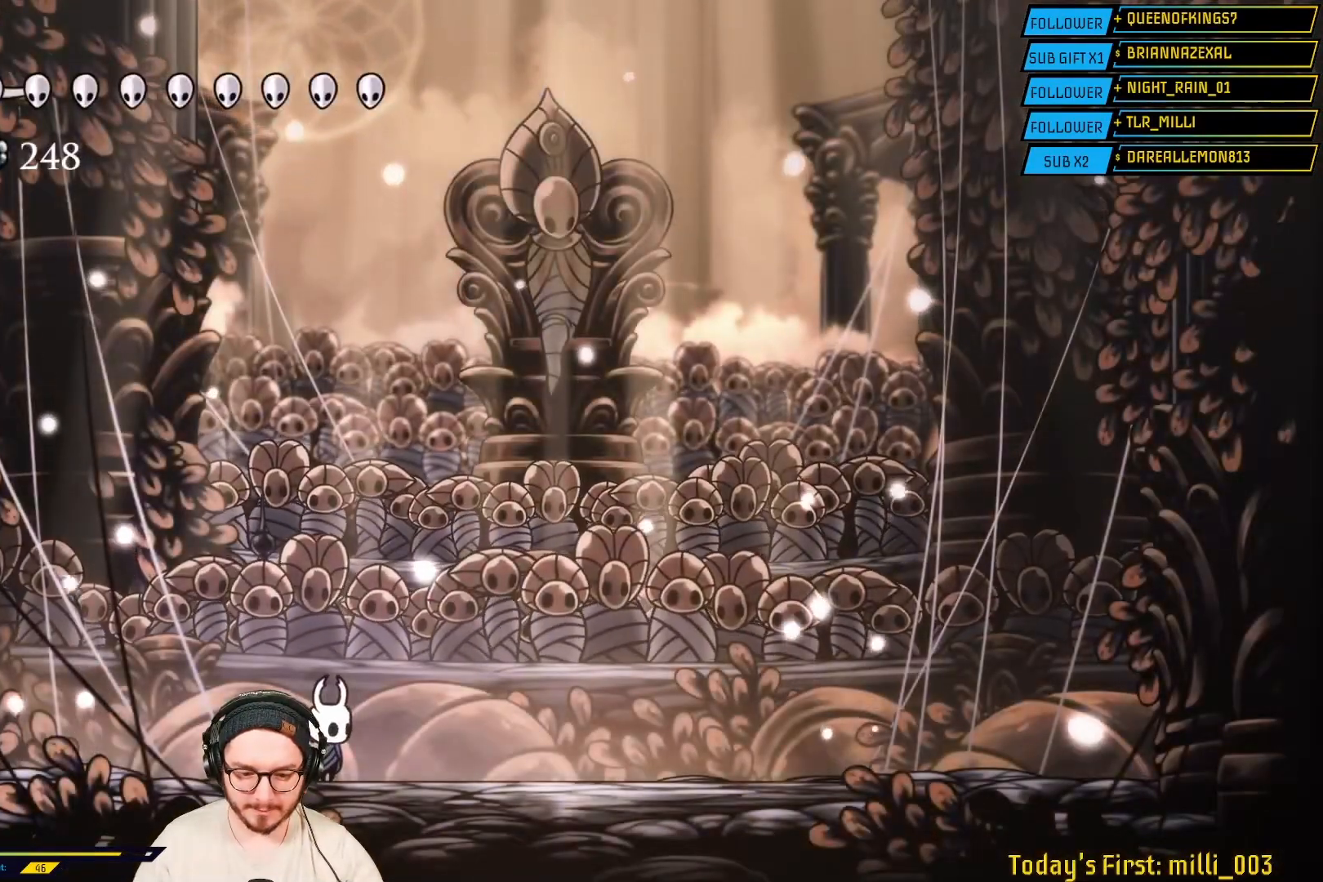
{"buttons": [], "left_stick": "right", "right_stick": "center", "events": [[200, "left_stick", "right"]]}
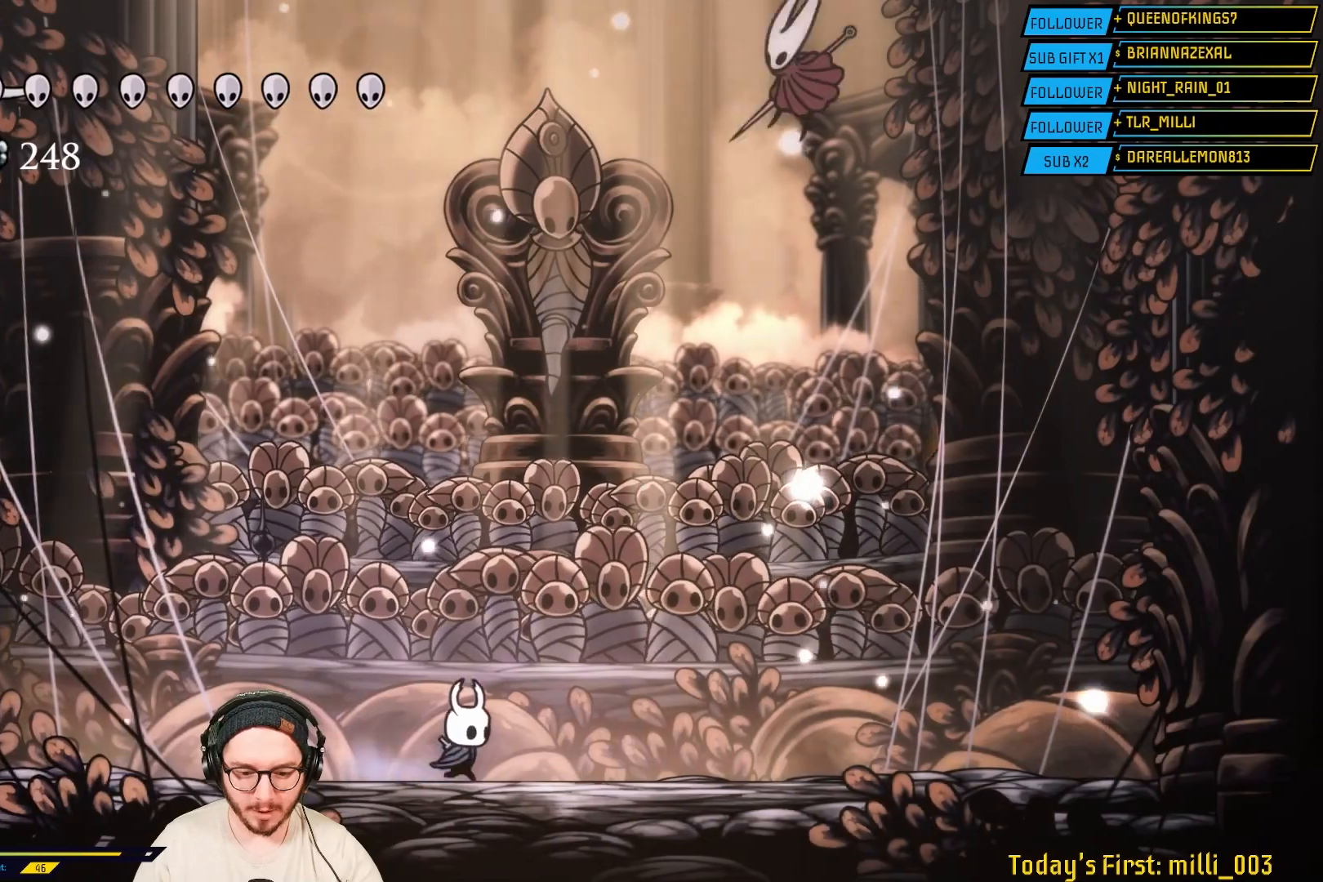
{"buttons": ["A"], "left_stick": "right", "right_stick": "center", "events": [[150, "left_stick", "left"], [483, "A", "down"], [483, "left_stick", "right"]]}
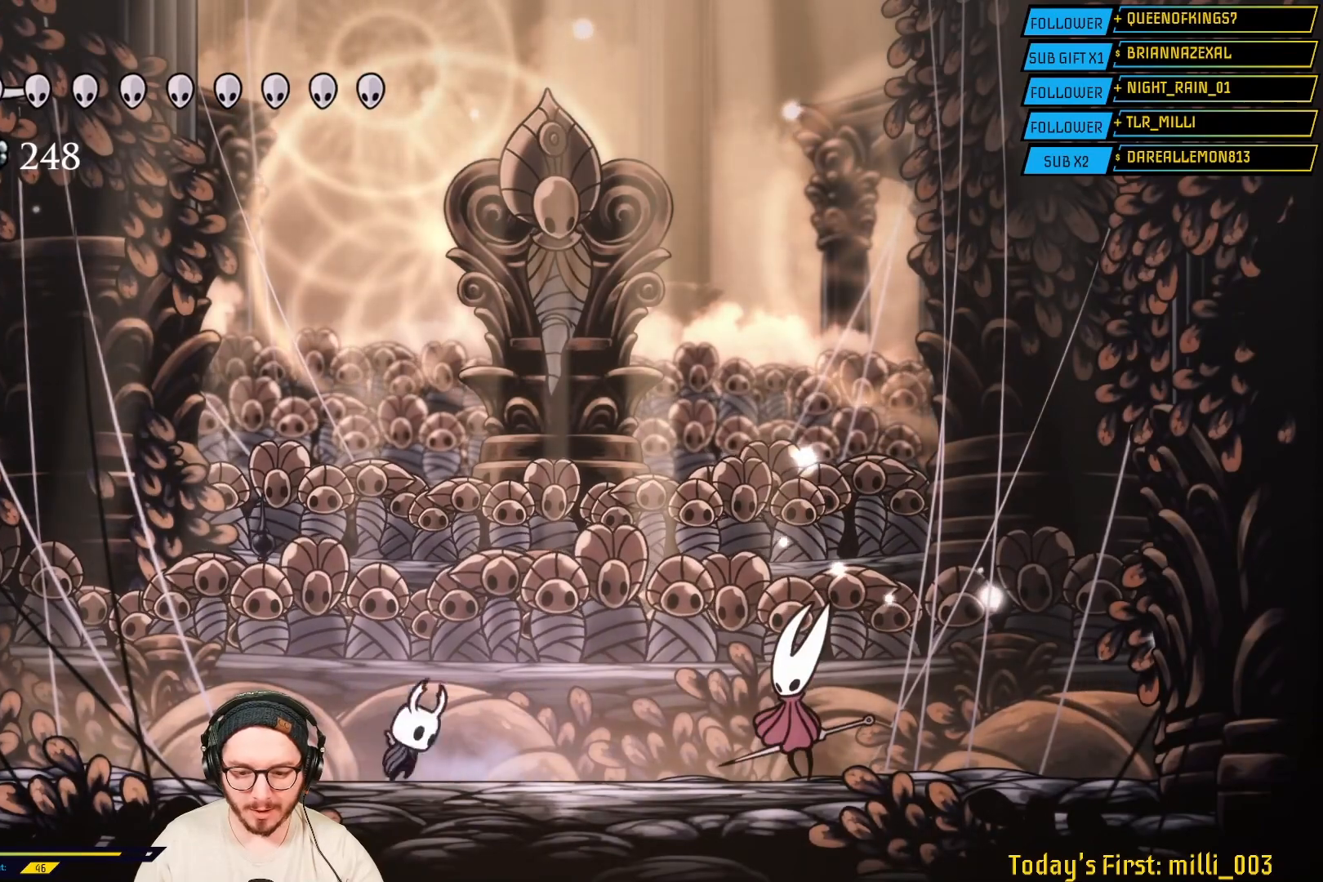
{"buttons": [], "left_stick": "right", "right_stick": "center", "events": [[350, "A", "up"]]}
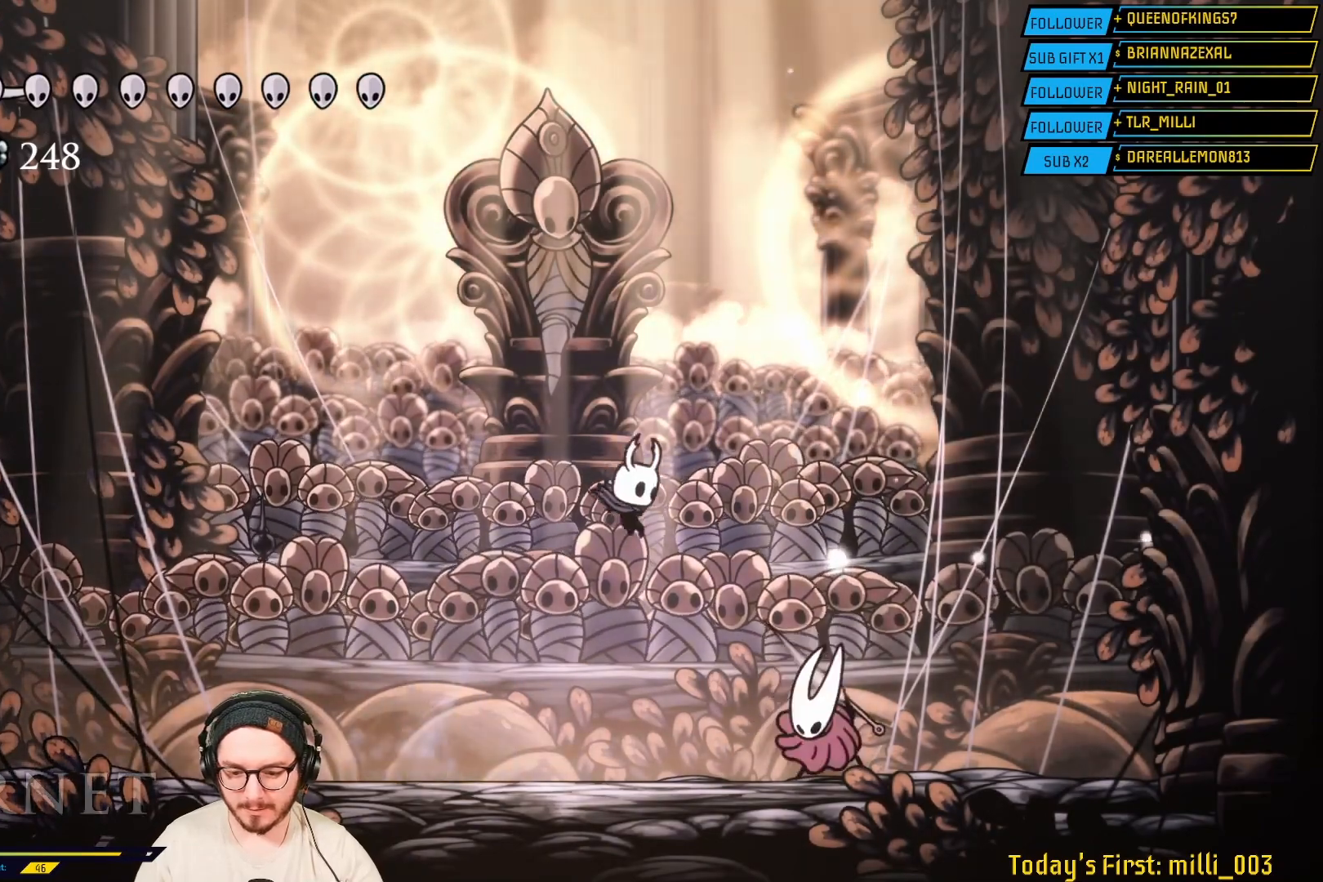
{"buttons": ["X"], "left_stick": "right", "right_stick": "center", "events": [[100, "X", "down"], [100, "left_stick", "center"], [317, "X", "up"], [400, "left_stick", "right"], [500, "X", "down"]]}
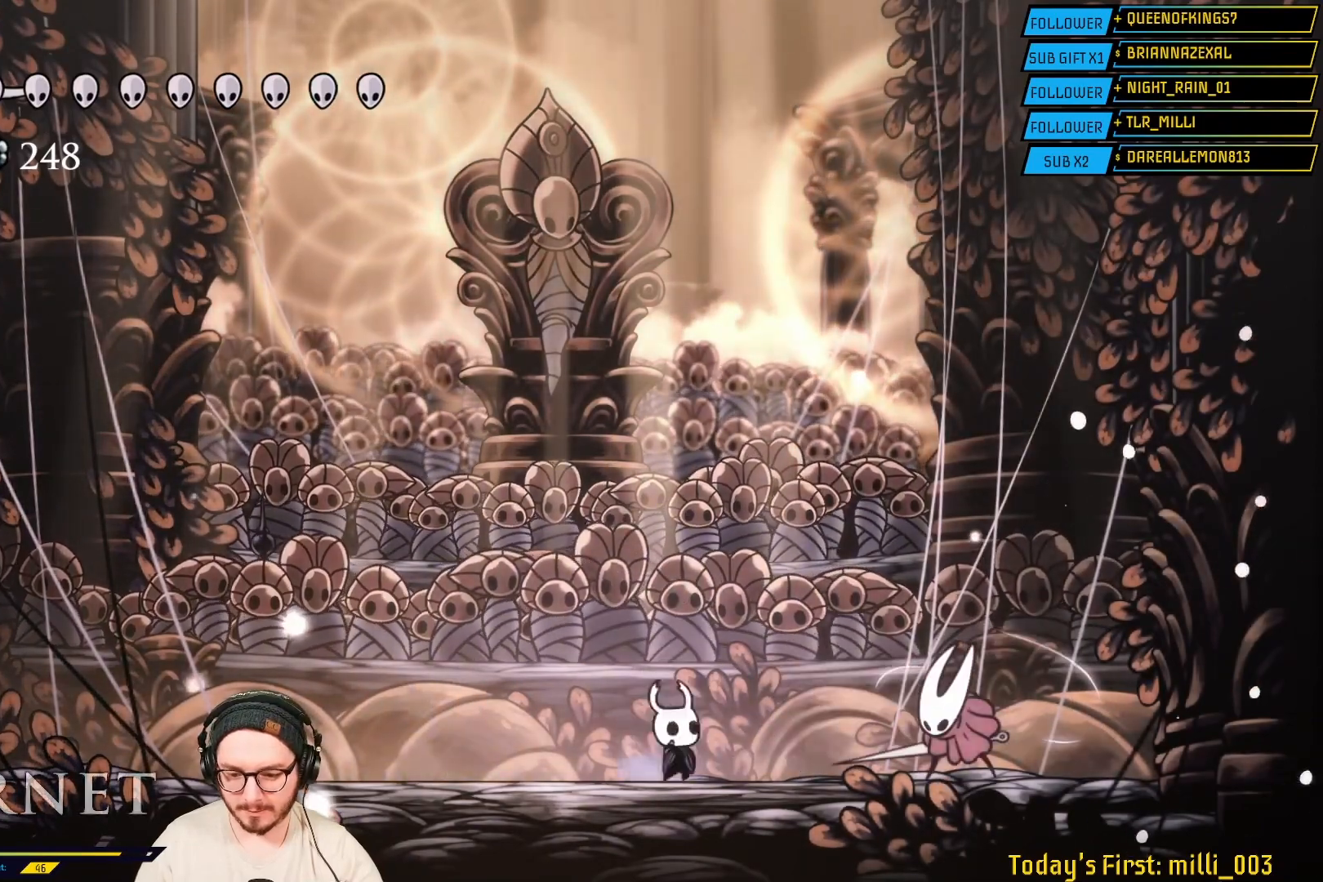
{"buttons": [], "left_stick": "left", "right_stick": "center", "events": [[217, "X", "up"], [250, "left_stick", "left"]]}
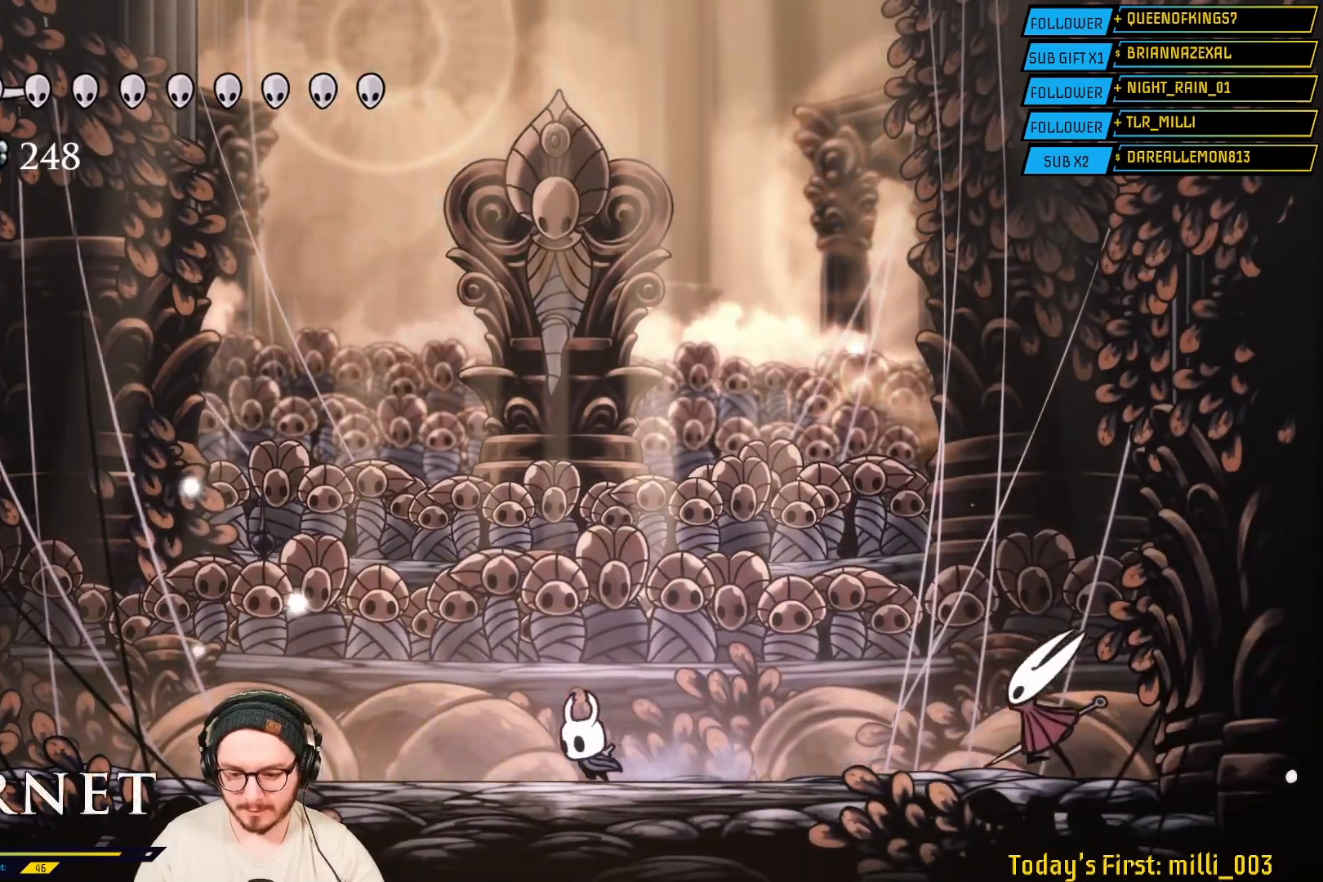
{"buttons": [], "left_stick": "right", "right_stick": "center", "events": [[50, "R2", "down"], [217, "R2", "up"], [233, "left_stick", "center"], [317, "left_stick", "right"]]}
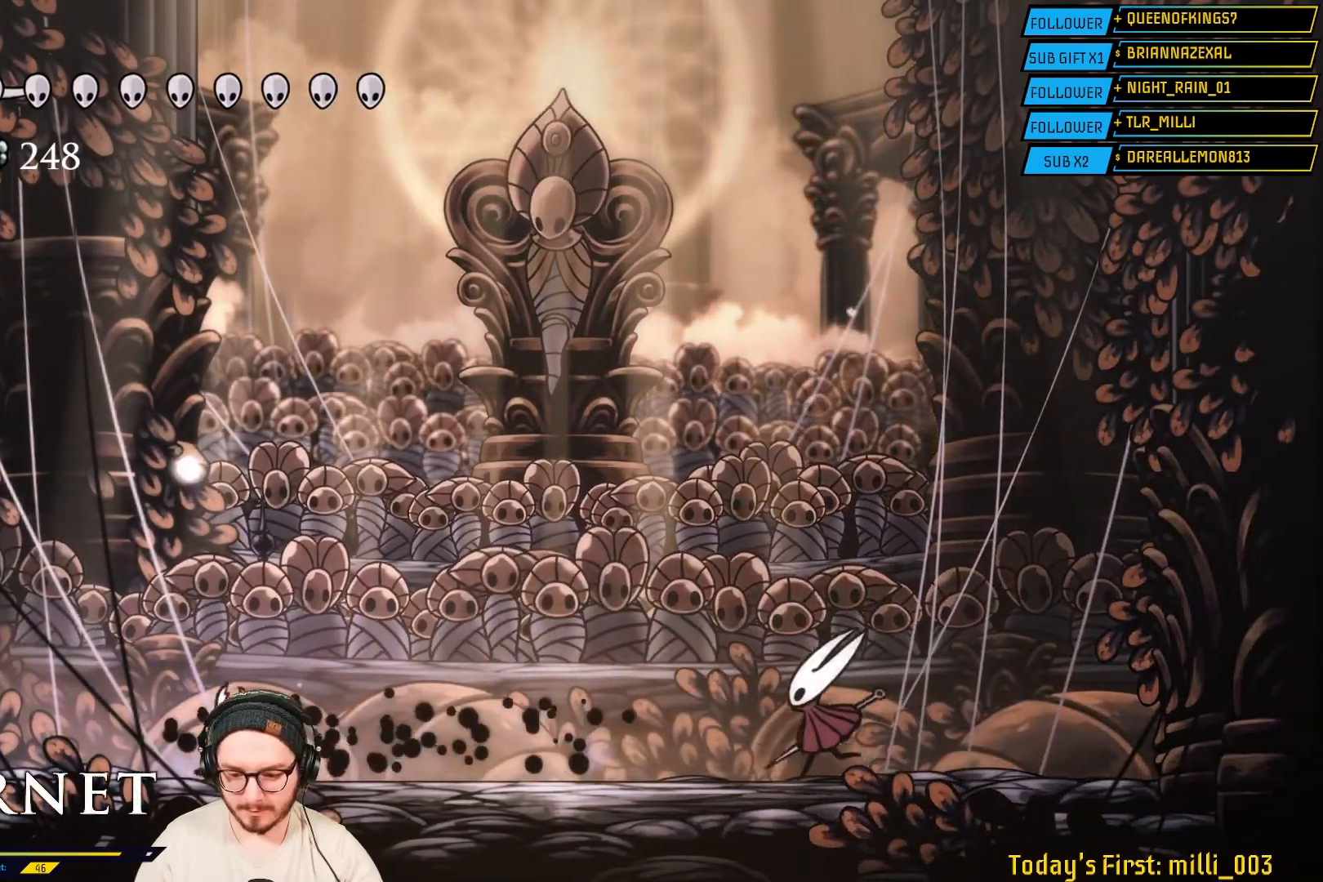
{"buttons": [], "left_stick": "right", "right_stick": "center", "events": []}
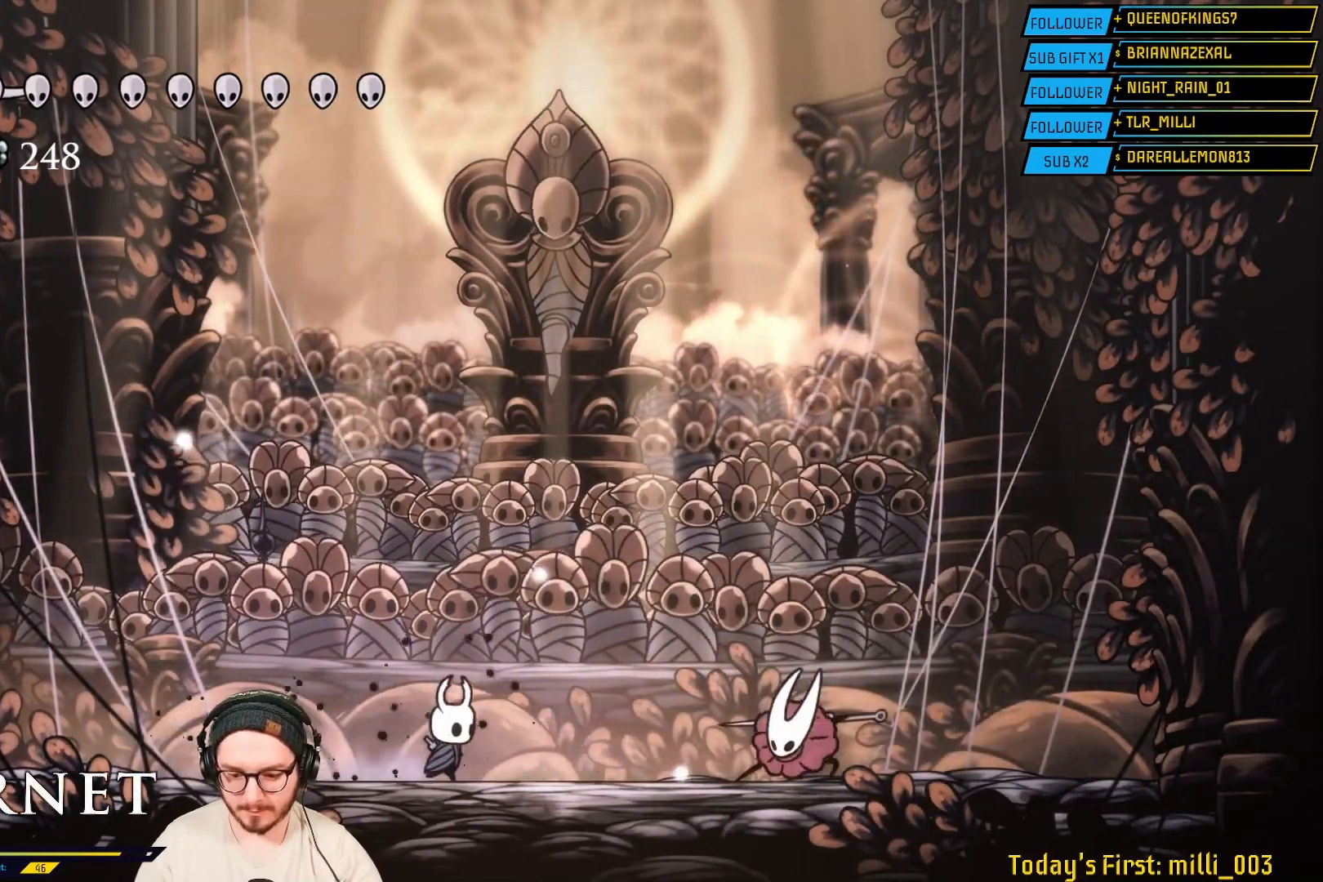
{"buttons": ["R2"], "left_stick": "right", "right_stick": "center", "events": [[150, "X", "down"], [300, "X", "up"], [383, "R2", "down"]]}
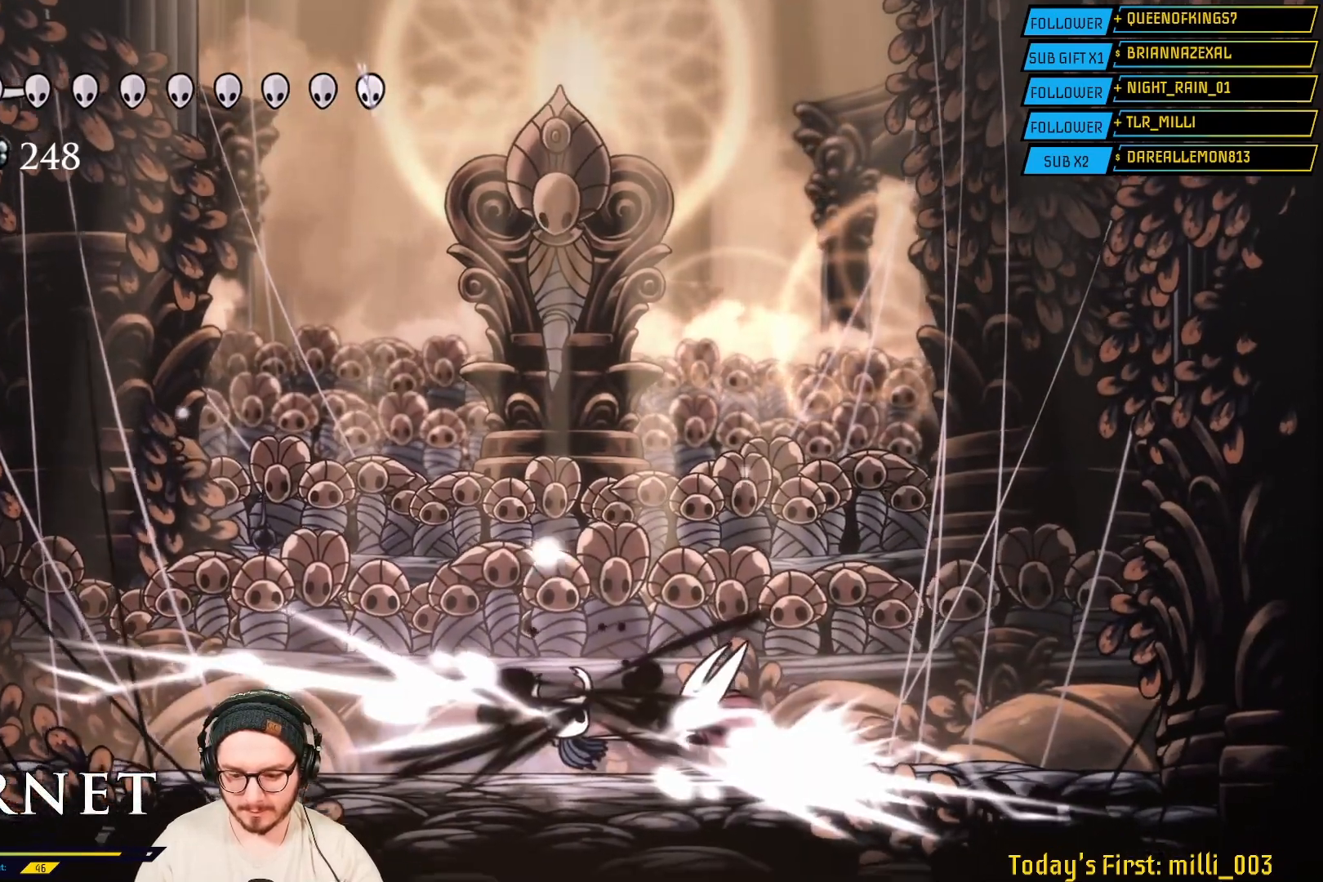
{"buttons": ["R2"], "left_stick": "left", "right_stick": "center", "events": [[167, "R2", "up"], [333, "R2", "down"], [500, "left_stick", "left"]]}
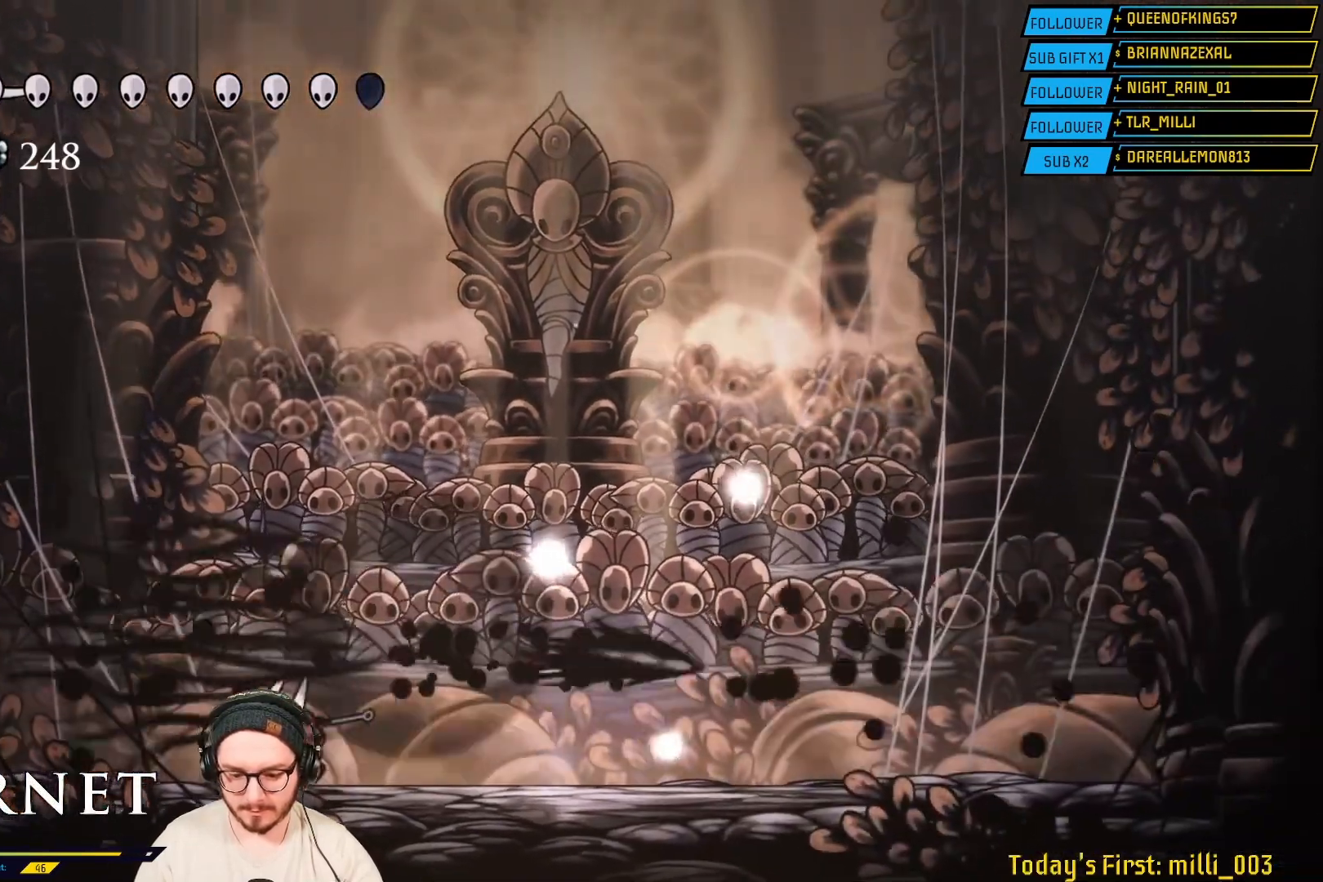
{"buttons": [], "left_stick": "left", "right_stick": "center", "events": [[33, "R2", "up"]]}